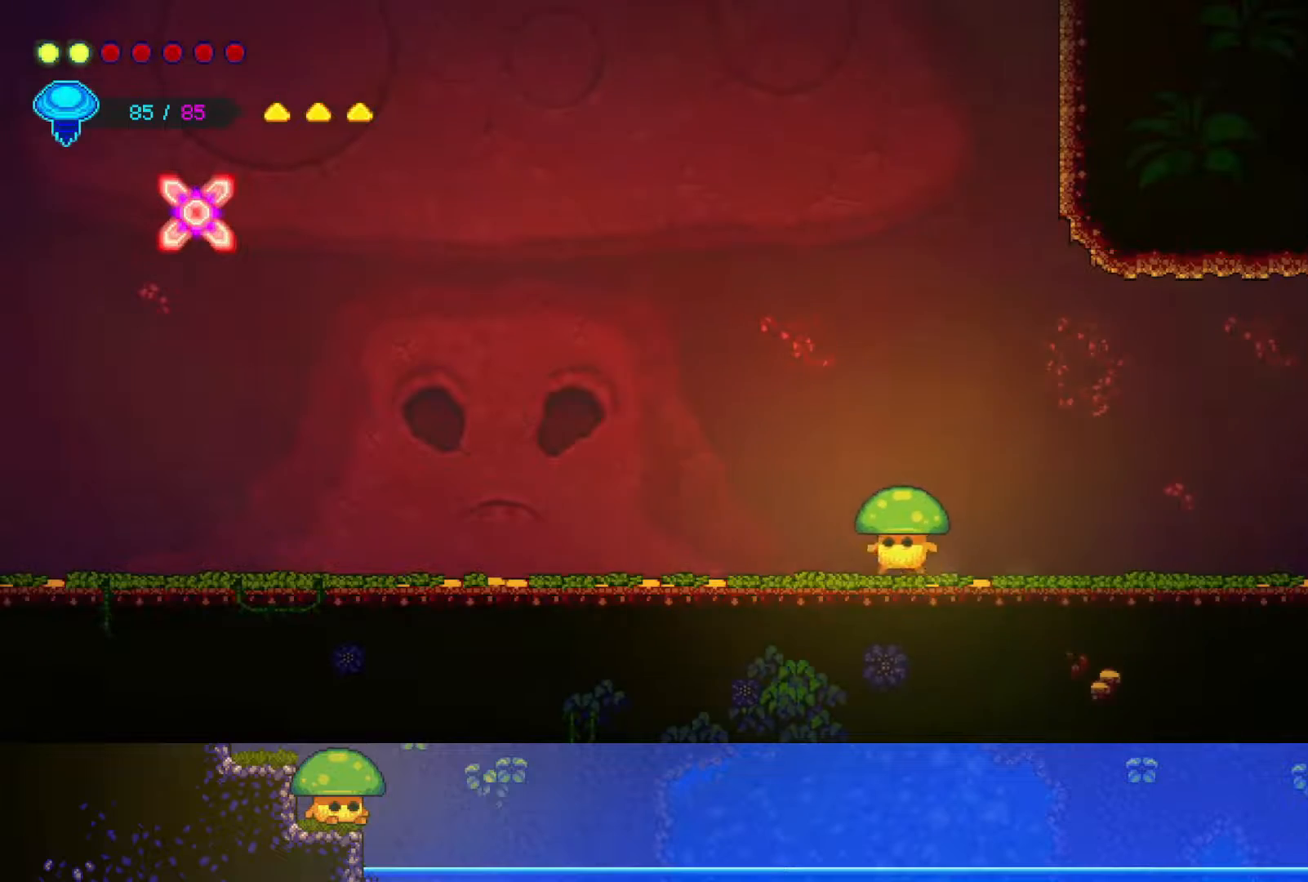
Gameplay with a controller (PlayStation layout); each line is a JSON object with the inputs held at the frame after it. "events" lists button and stick changes between this image and that frame as [ms after this image, input, new state], when the widget could be followed in between.
{"buttons": [], "left_stick": "left", "right_stick": "center", "events": []}
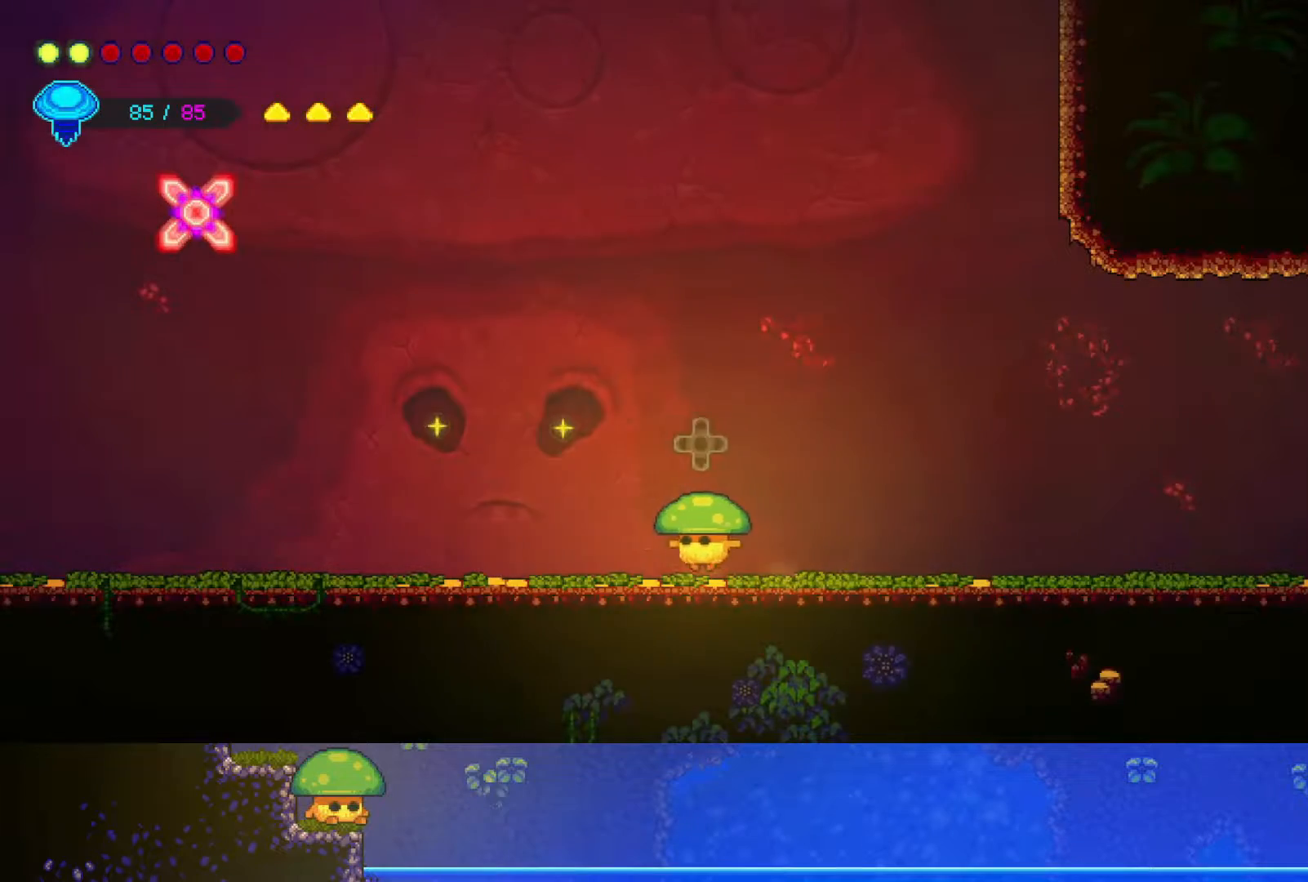
{"buttons": [], "left_stick": "left", "right_stick": "center", "events": []}
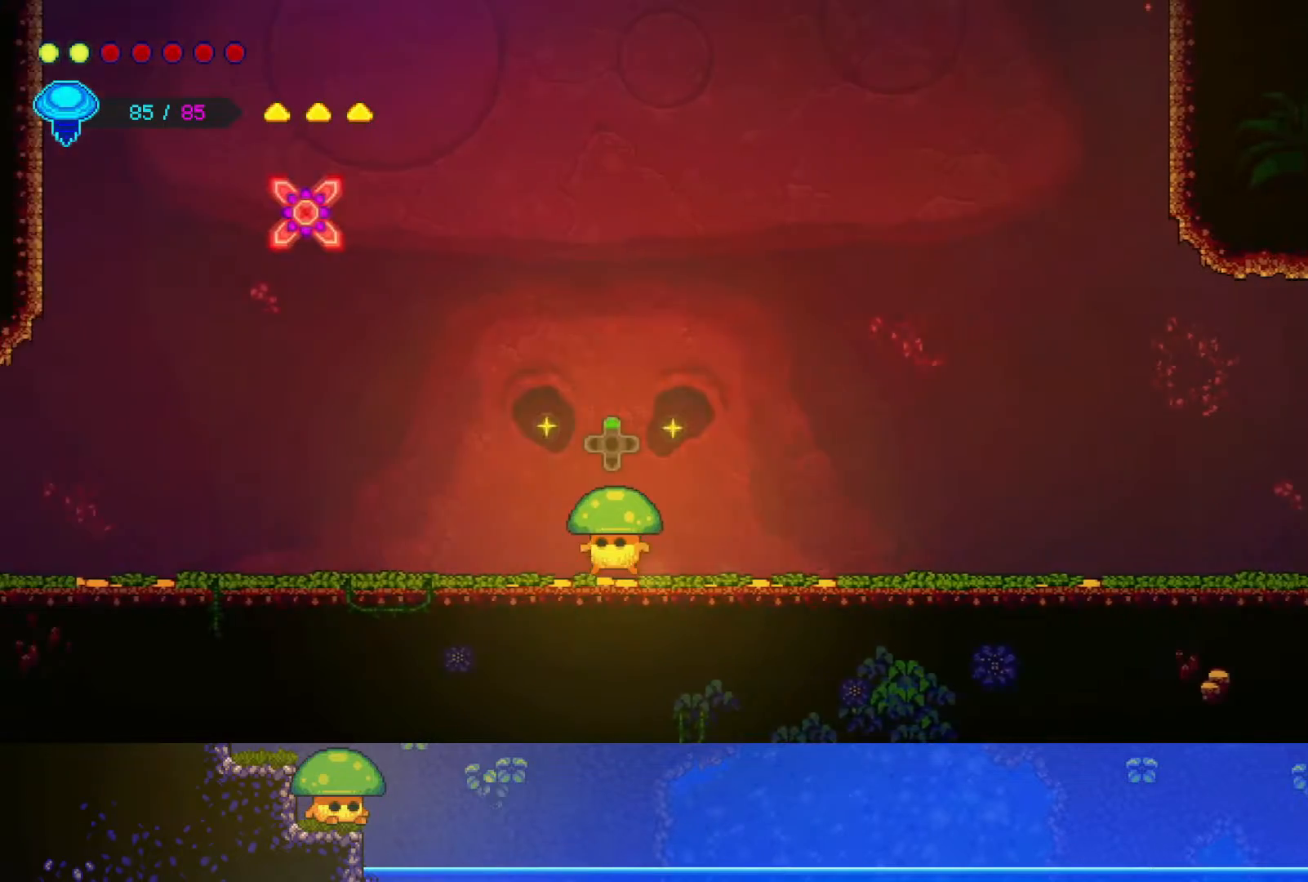
{"buttons": [], "left_stick": "left", "right_stick": "center", "events": []}
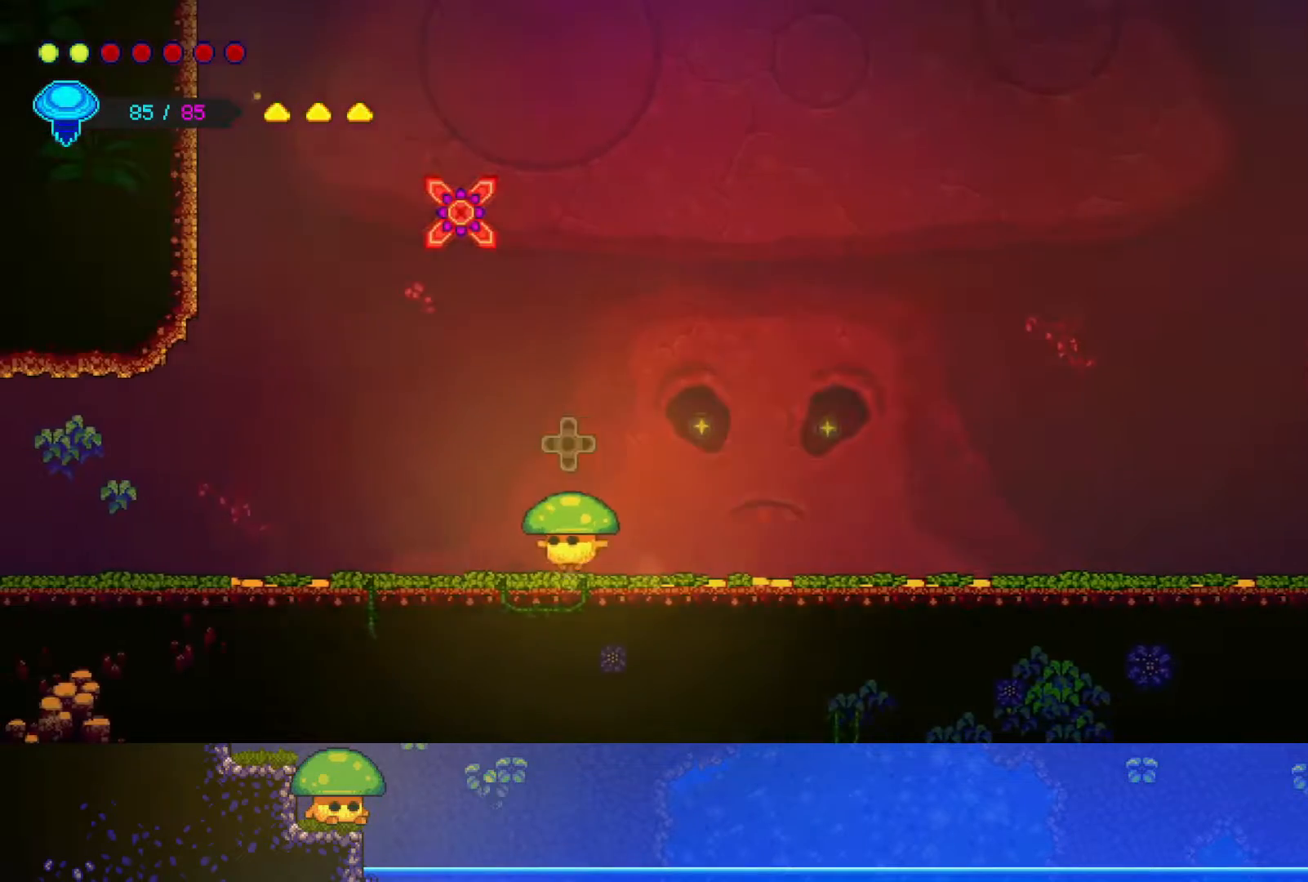
{"buttons": [], "left_stick": "left", "right_stick": "center", "events": []}
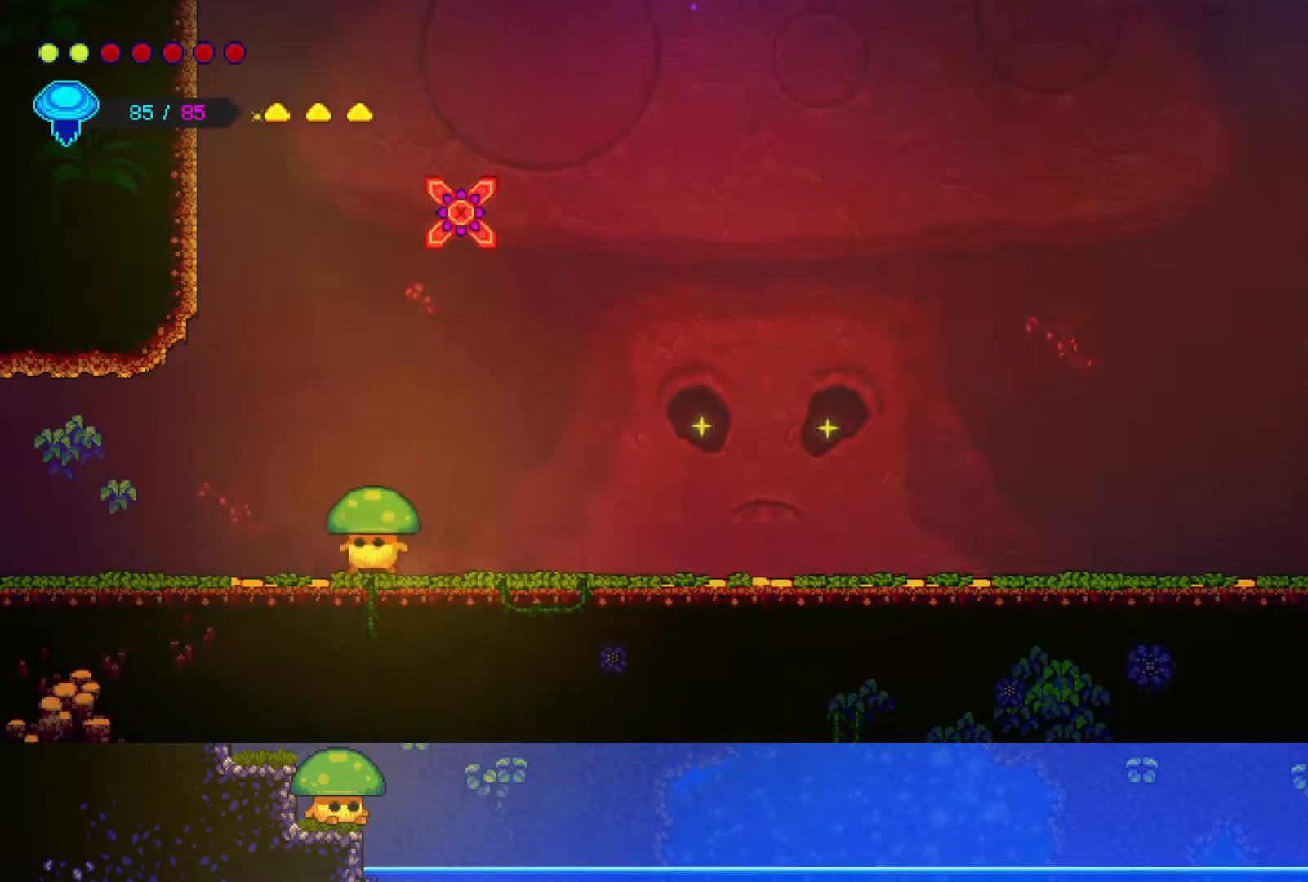
{"buttons": [], "left_stick": "left", "right_stick": "center", "events": []}
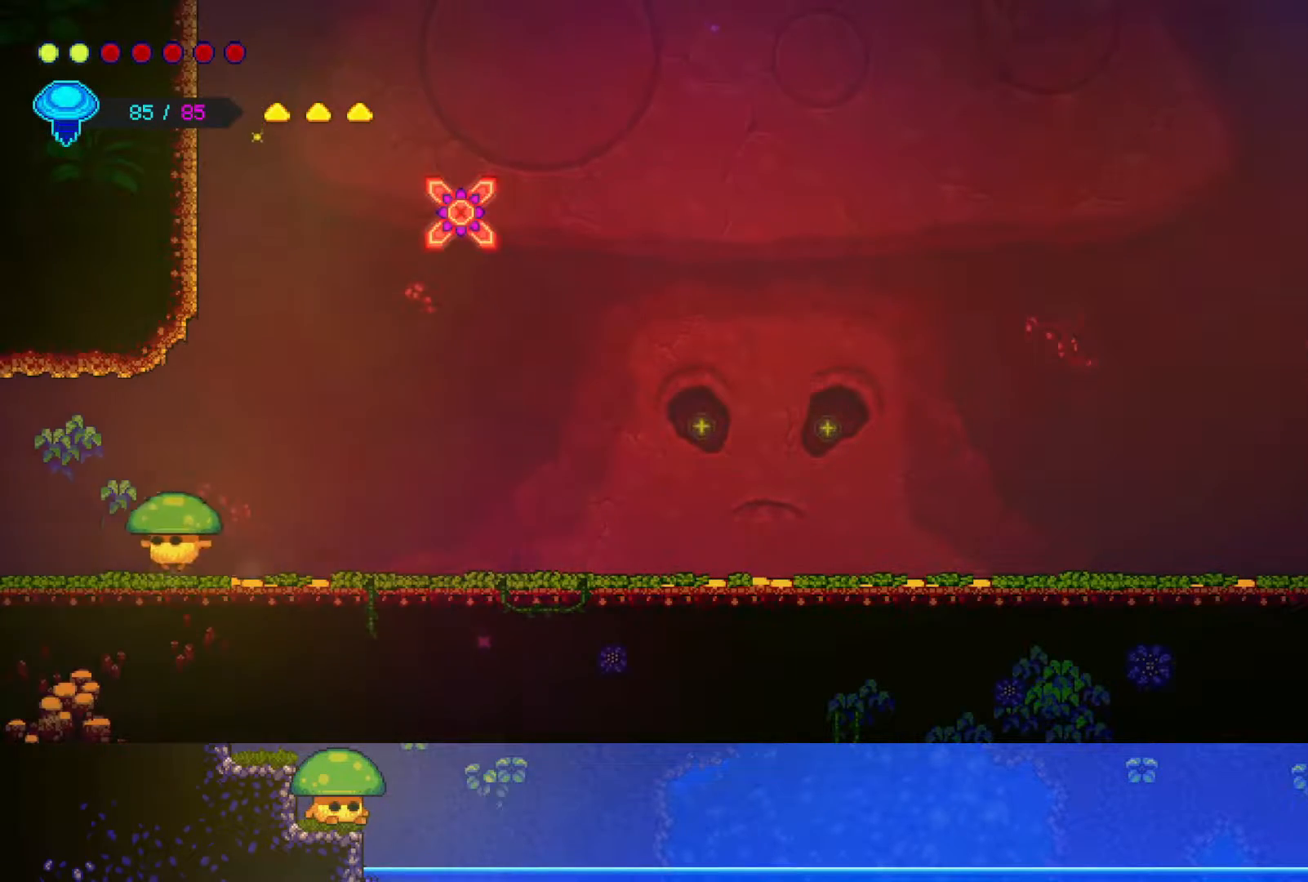
{"buttons": [], "left_stick": "left", "right_stick": "center", "events": []}
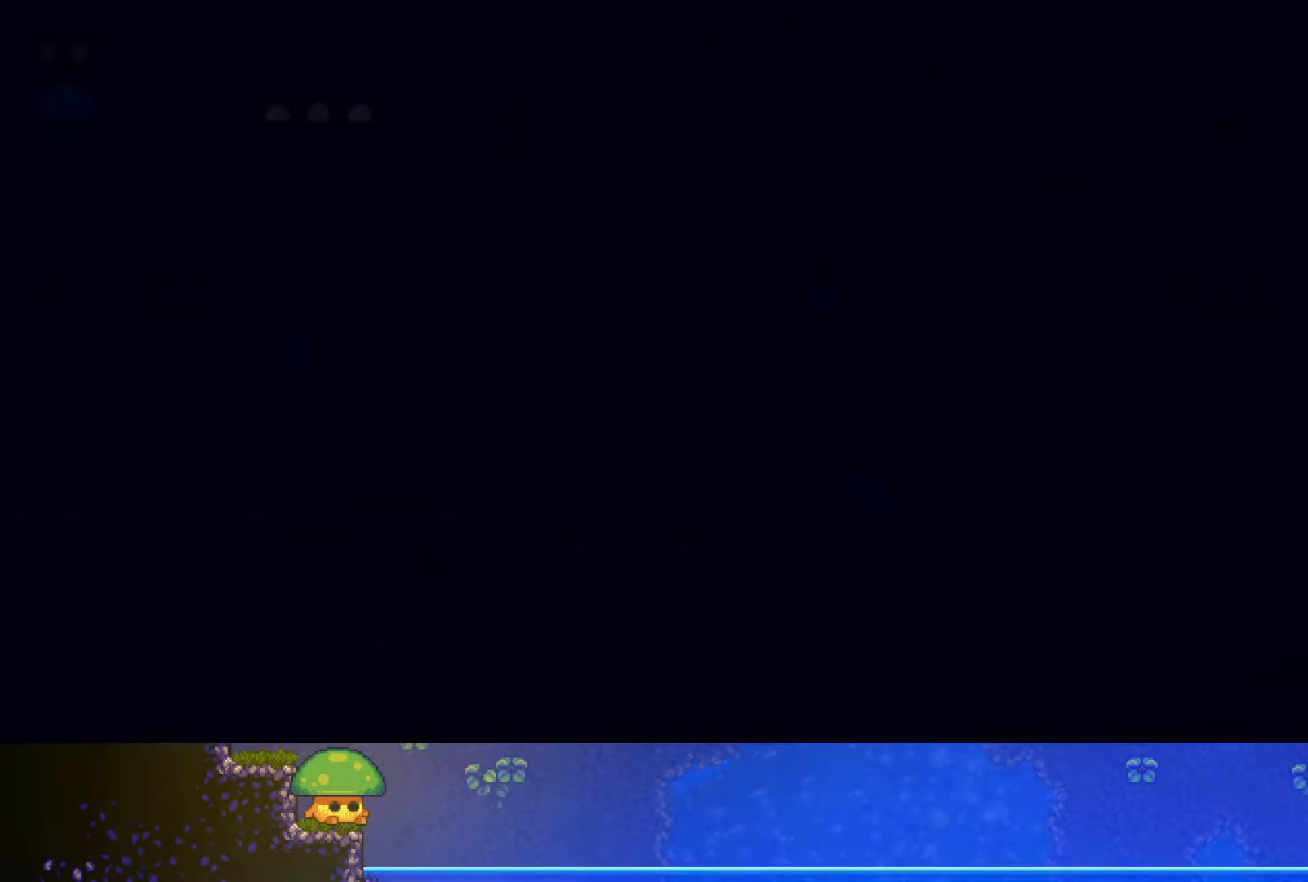
{"buttons": [], "left_stick": "left", "right_stick": "center", "events": []}
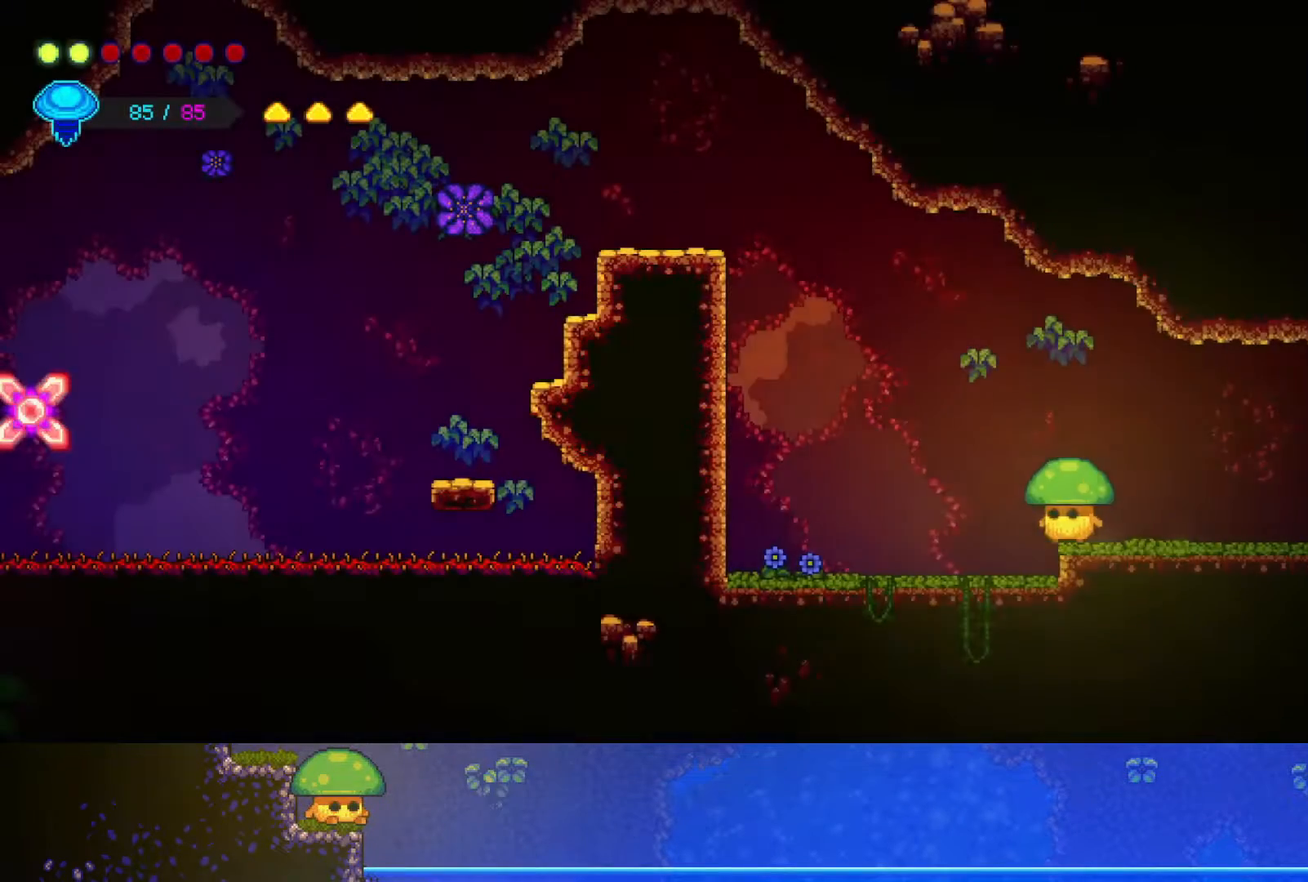
{"buttons": [], "left_stick": "left", "right_stick": "center", "events": []}
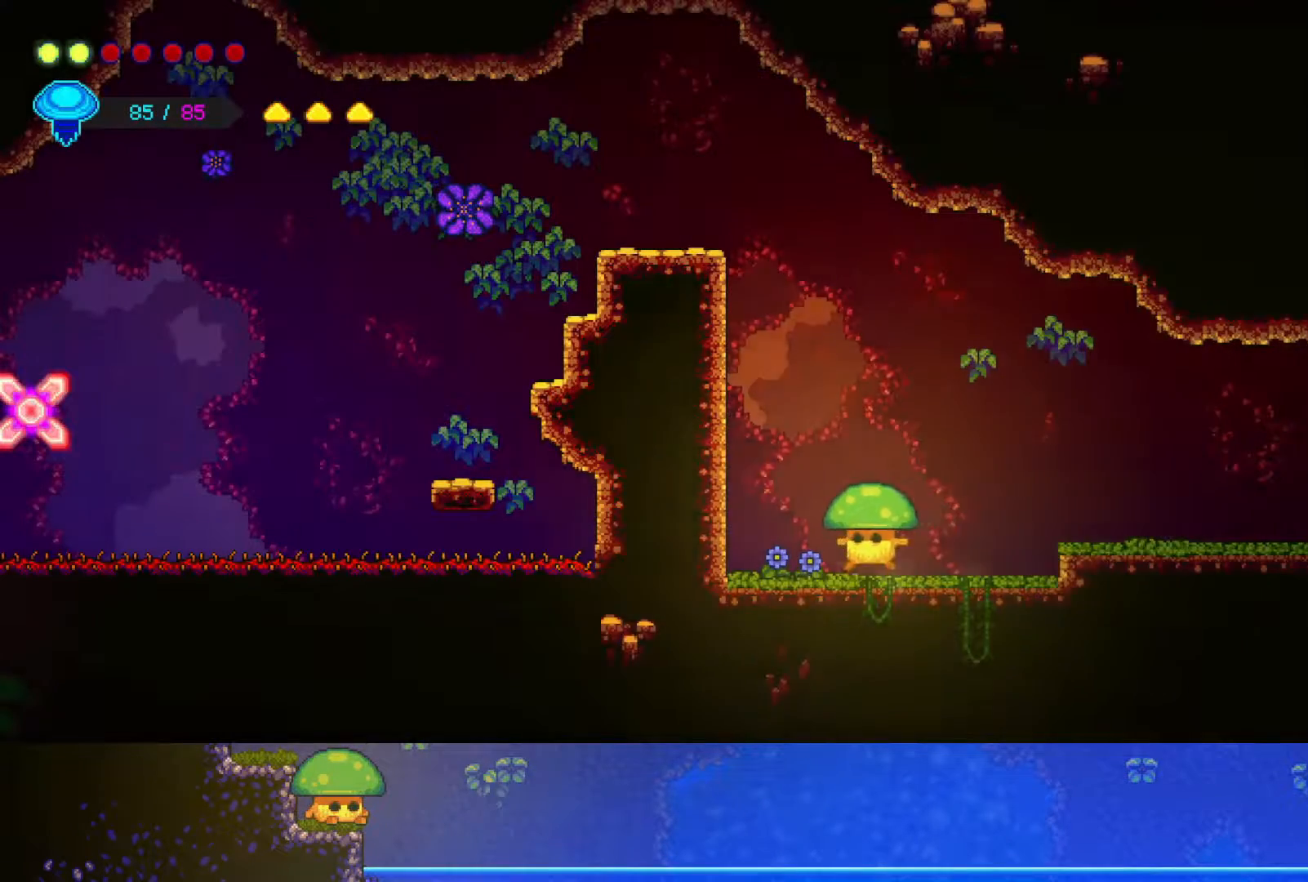
{"buttons": [], "left_stick": "up-left", "right_stick": "center", "events": [[17, "CROSS", "down"], [150, "CROSS", "up"], [150, "left_stick", "up-left"], [167, "R1", "down"], [167, "R2", "down"], [400, "R1", "up"], [400, "R2", "up"]]}
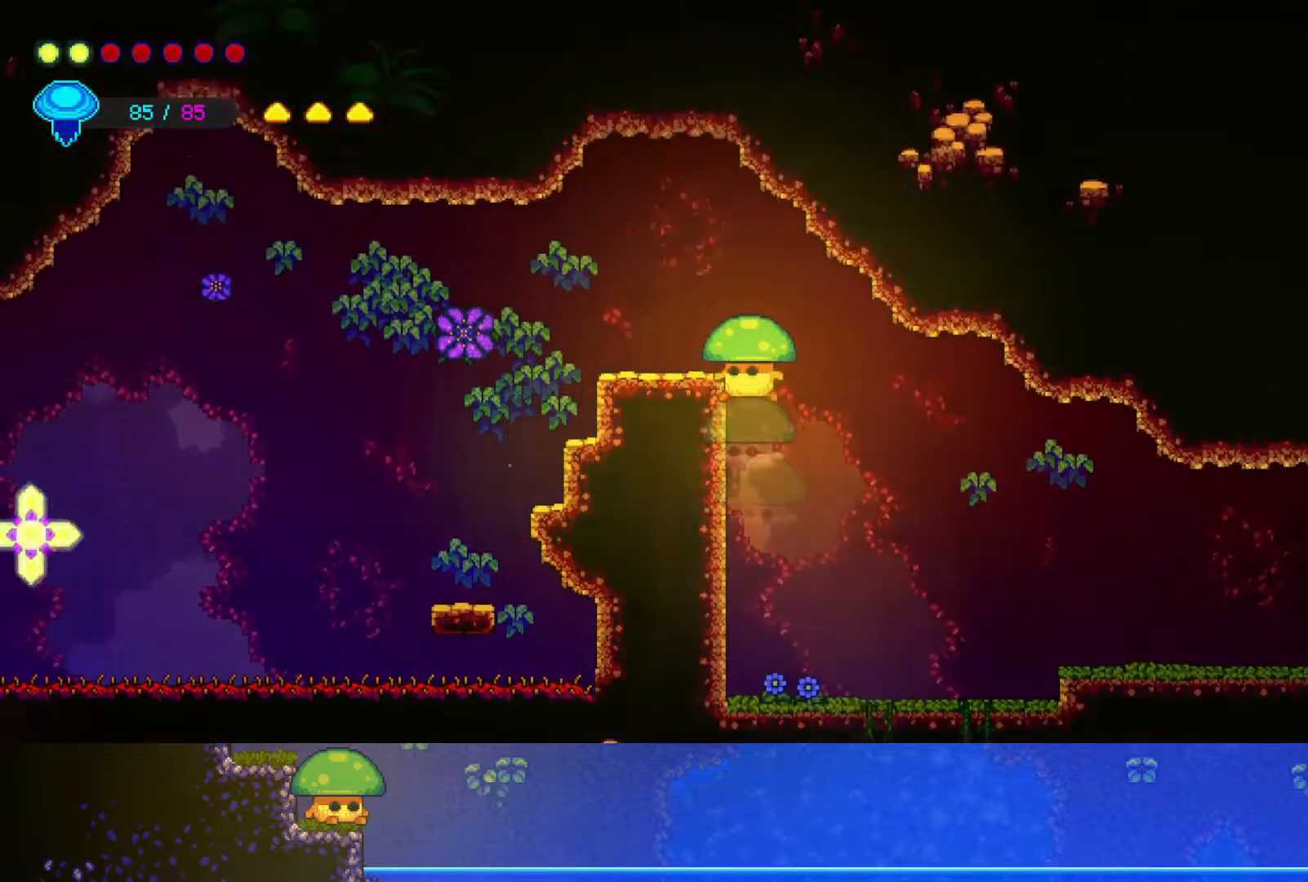
{"buttons": [], "left_stick": "center", "right_stick": "center", "events": [[500, "left_stick", "center"]]}
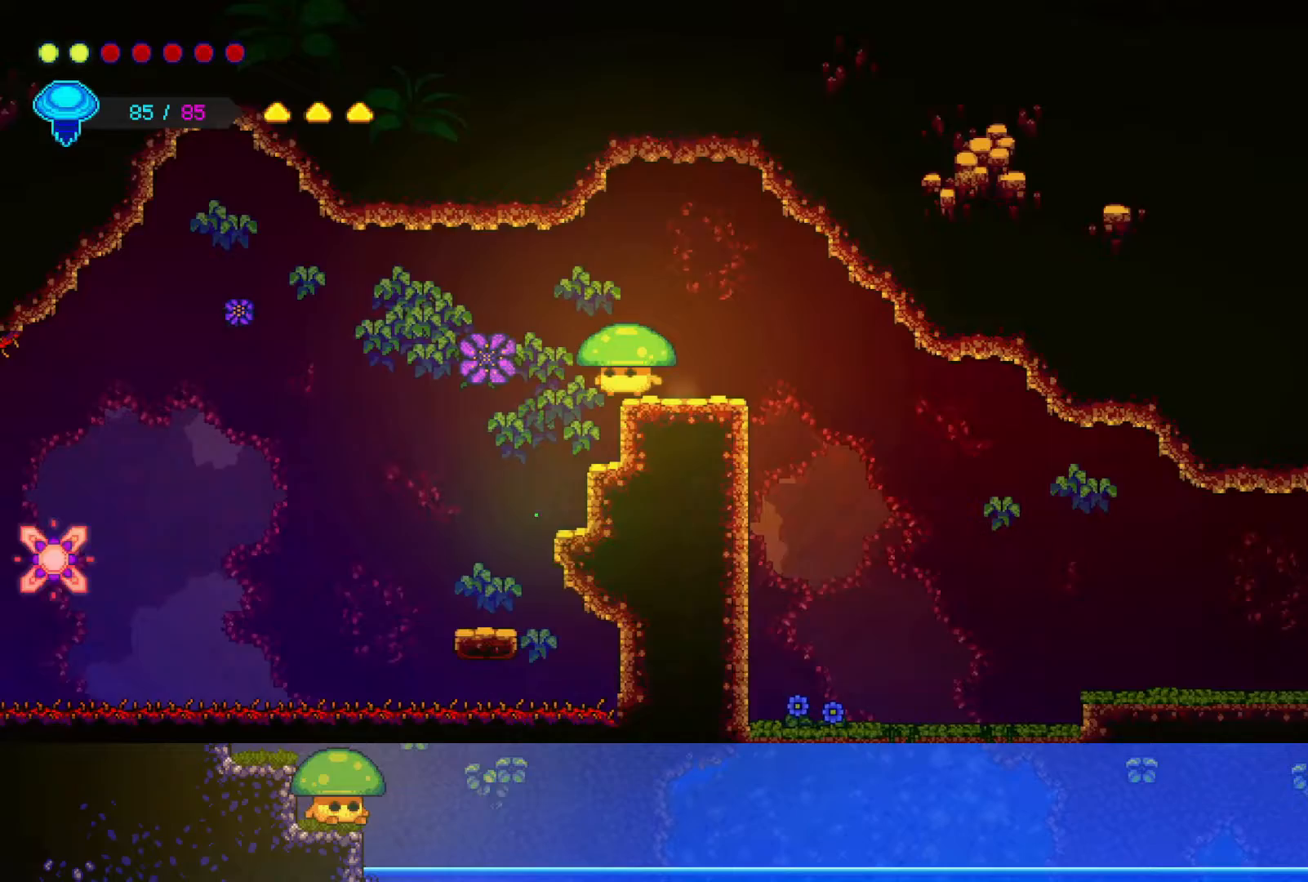
{"buttons": [], "left_stick": "center", "right_stick": "center", "events": []}
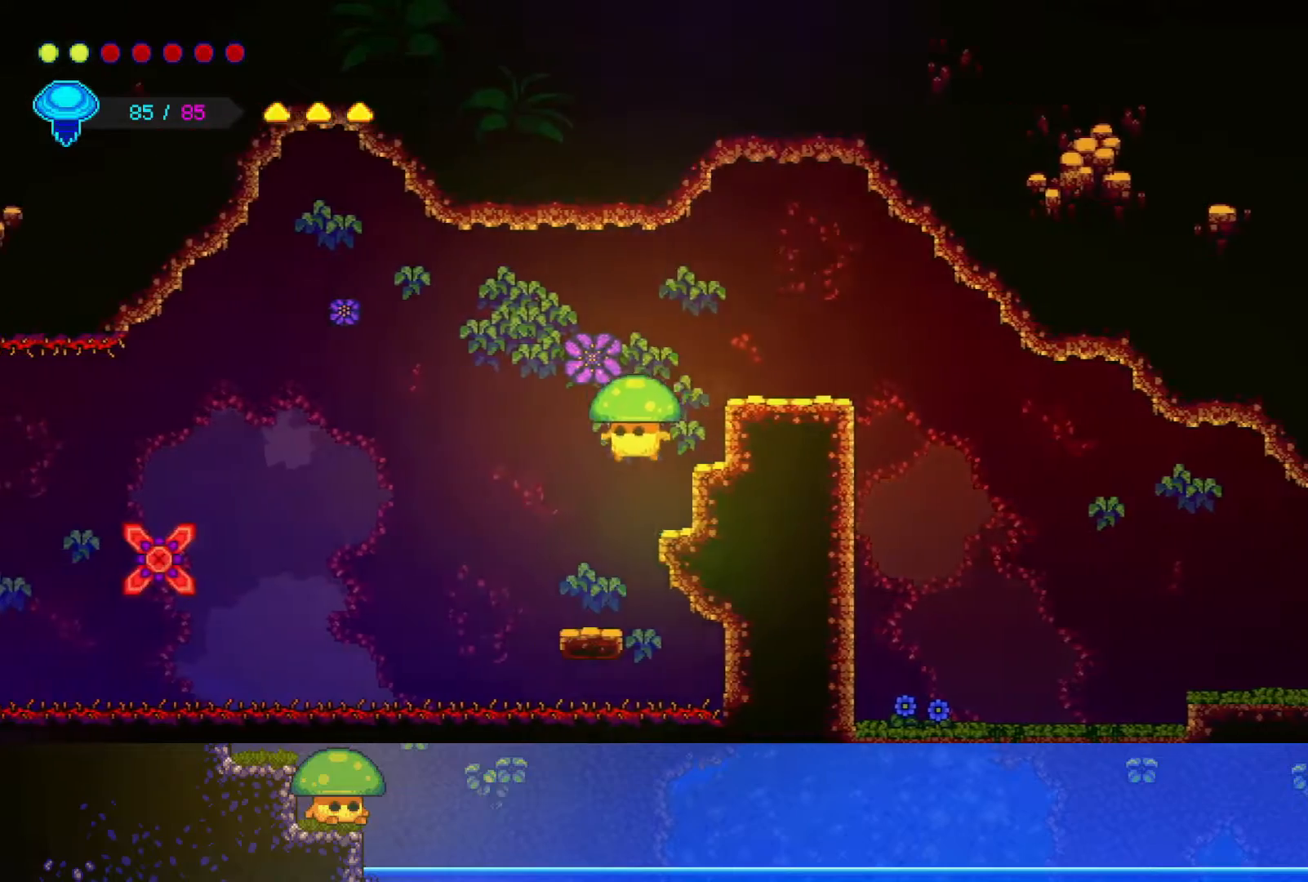
{"buttons": [], "left_stick": "center", "right_stick": "center", "events": [[117, "left_stick", "left"], [217, "left_stick", "center"]]}
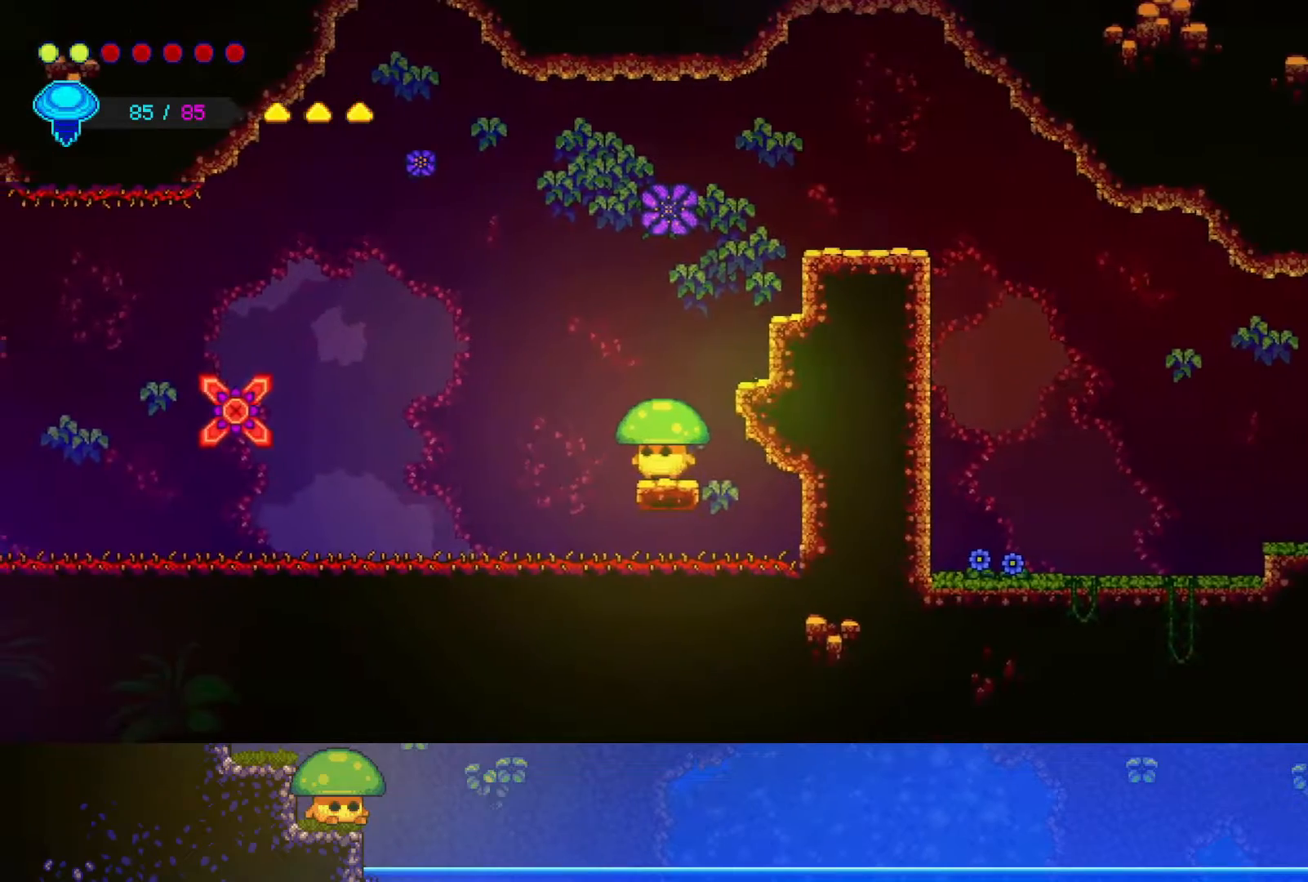
{"buttons": [], "left_stick": "left", "right_stick": "center", "events": [[150, "CROSS", "down"], [300, "CROSS", "up"], [333, "left_stick", "left"]]}
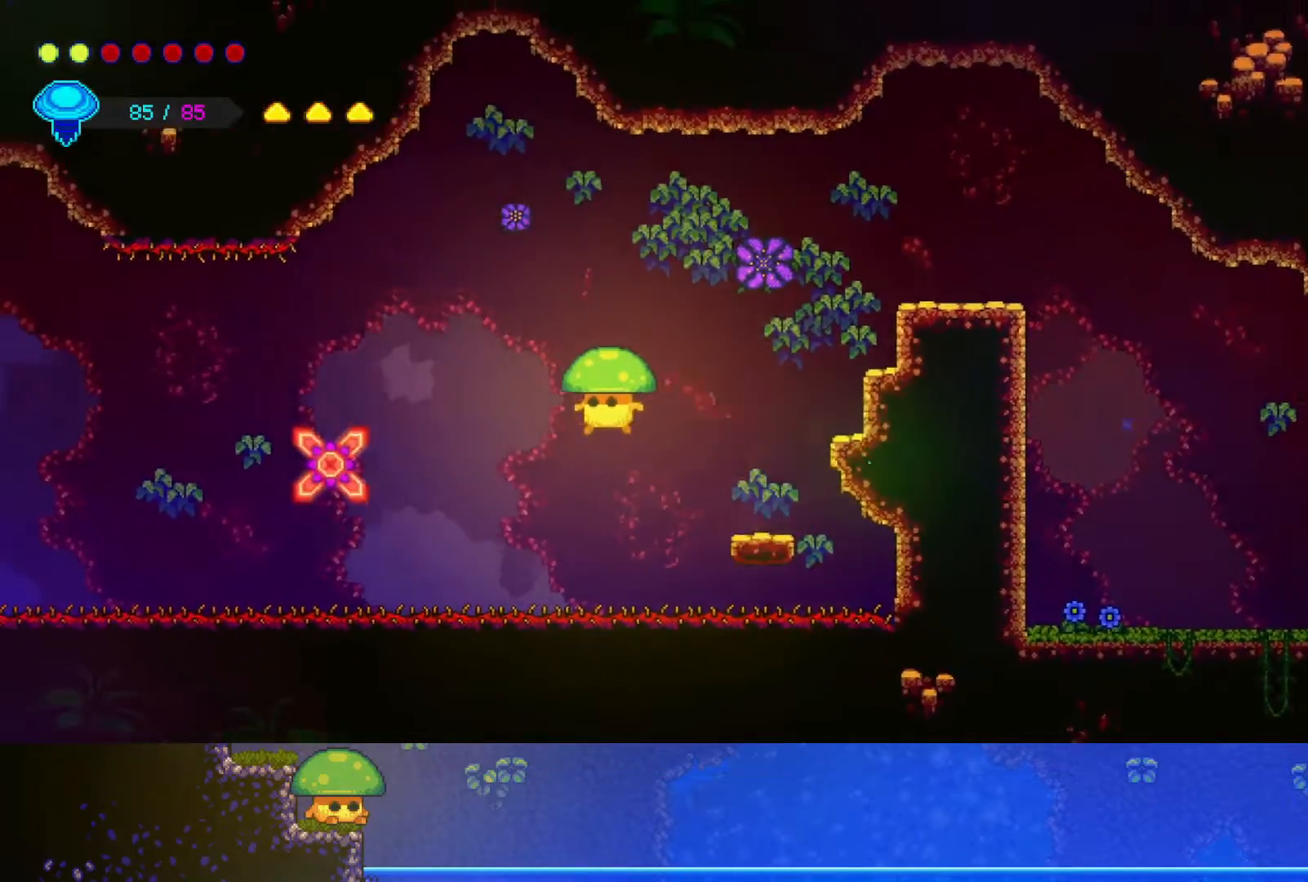
{"buttons": [], "left_stick": "center", "right_stick": "center", "events": [[217, "R1", "down"], [217, "R2", "down"], [233, "left_stick", "up-left"], [450, "R1", "up"], [450, "R2", "up"], [483, "left_stick", "center"]]}
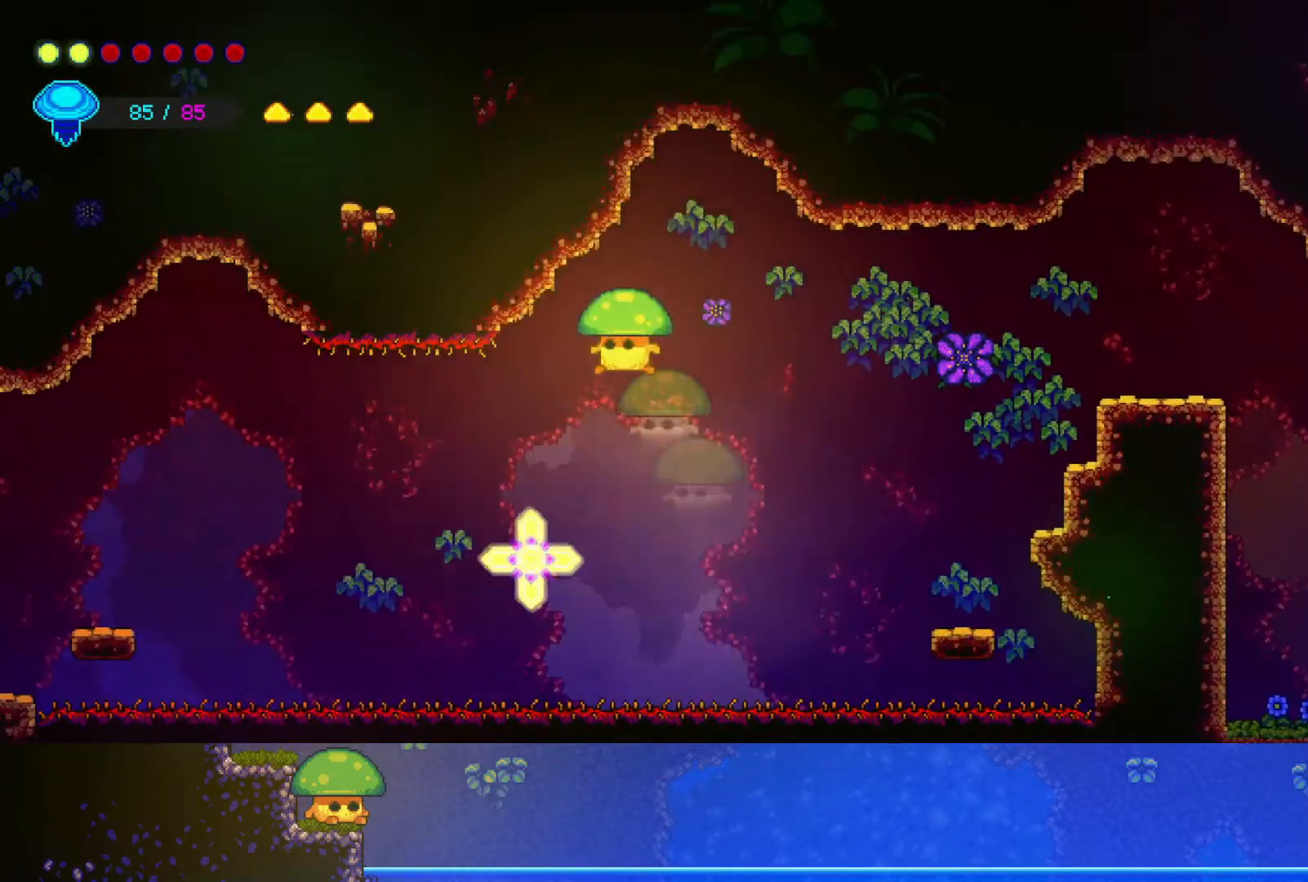
{"buttons": [], "left_stick": "down", "right_stick": "center", "events": [[67, "R1", "down"], [200, "R1", "up"], [233, "left_stick", "down"], [400, "SQUARE", "down"], [500, "SQUARE", "up"]]}
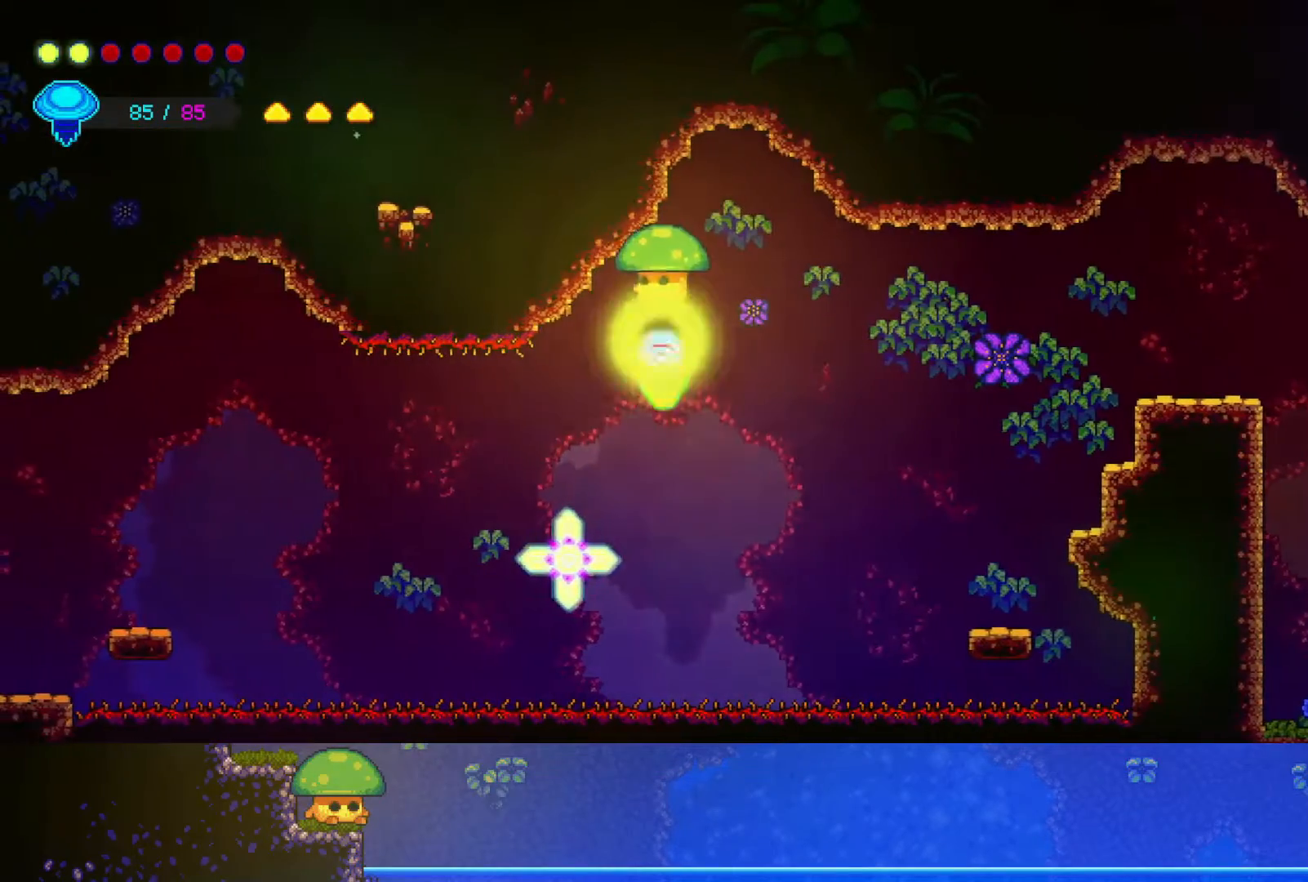
{"buttons": [], "left_stick": "down-right", "right_stick": "center", "events": [[217, "SQUARE", "down"], [300, "left_stick", "down-right"], [350, "SQUARE", "up"]]}
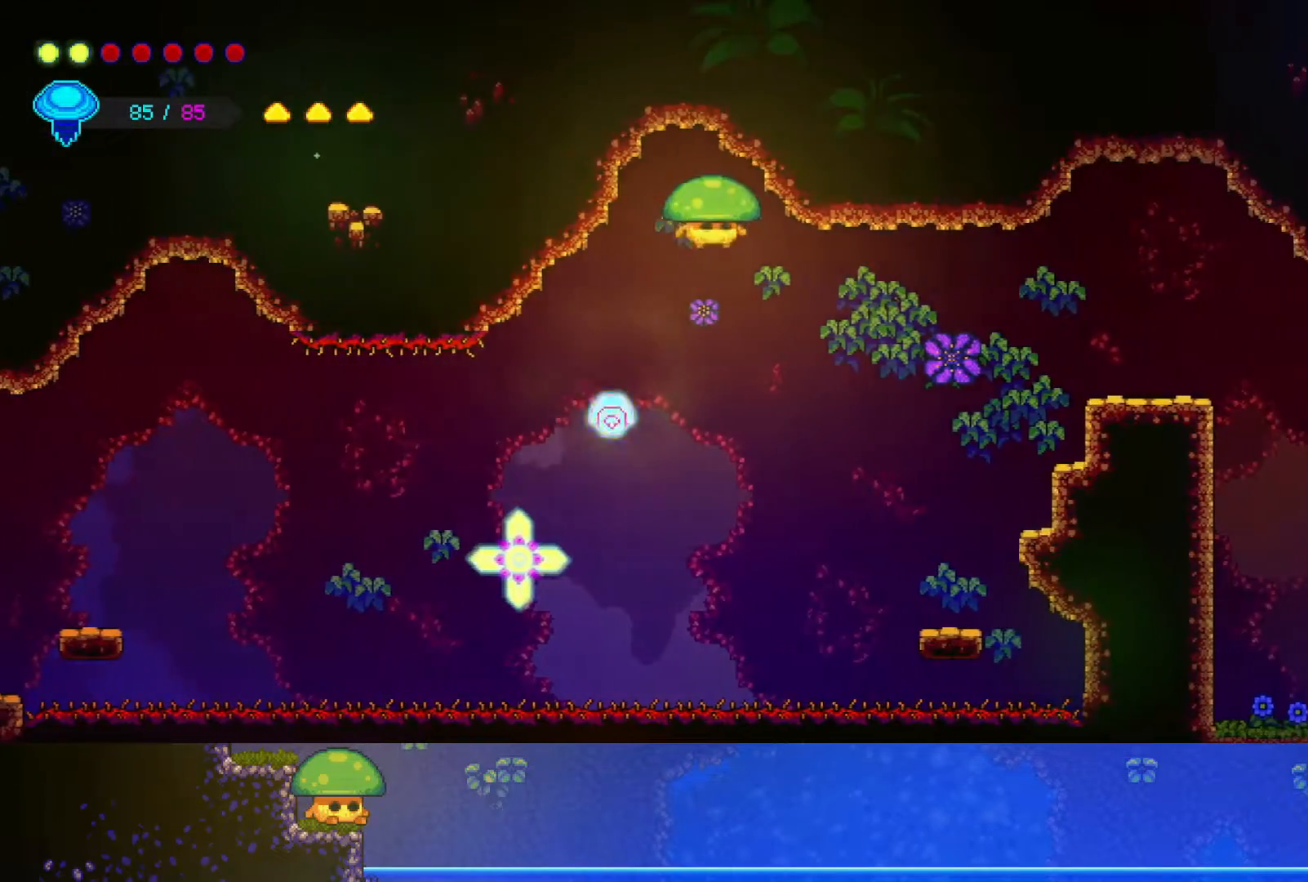
{"buttons": [], "left_stick": "down-right", "right_stick": "center", "events": []}
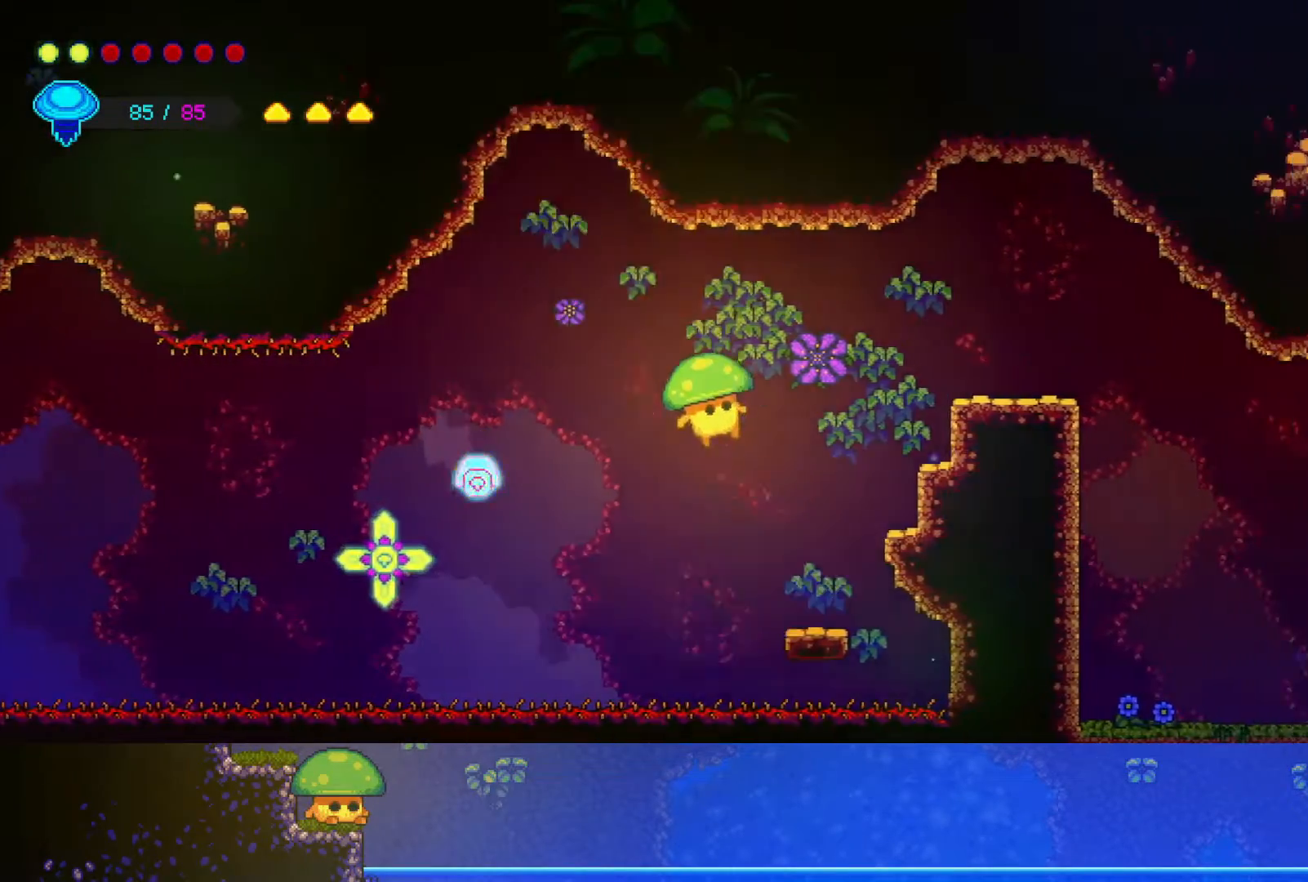
{"buttons": ["CROSS"], "left_stick": "left", "right_stick": "center", "events": [[317, "left_stick", "left"], [417, "CROSS", "down"]]}
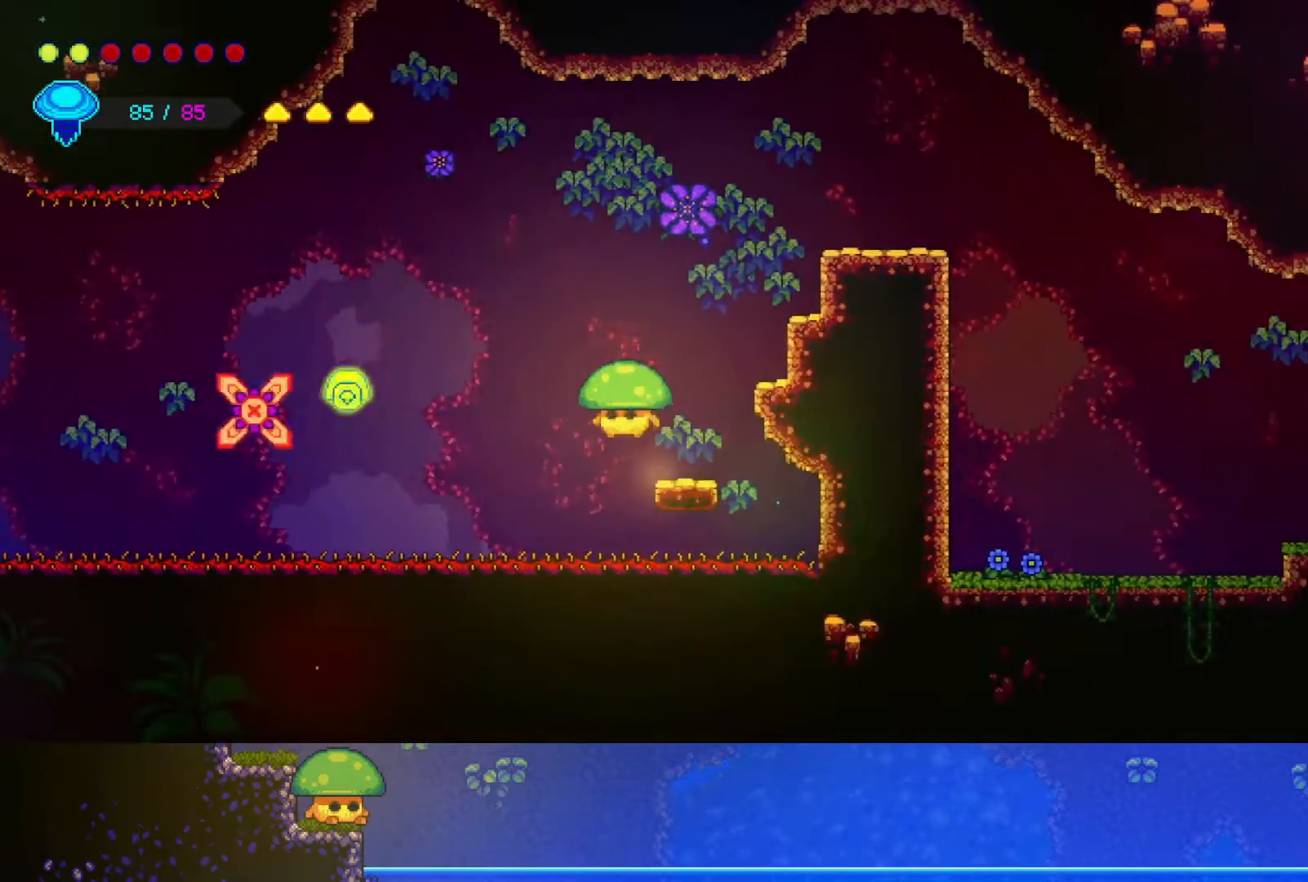
{"buttons": [], "left_stick": "down-left", "right_stick": "center", "events": [[250, "CROSS", "up"], [500, "left_stick", "down-left"]]}
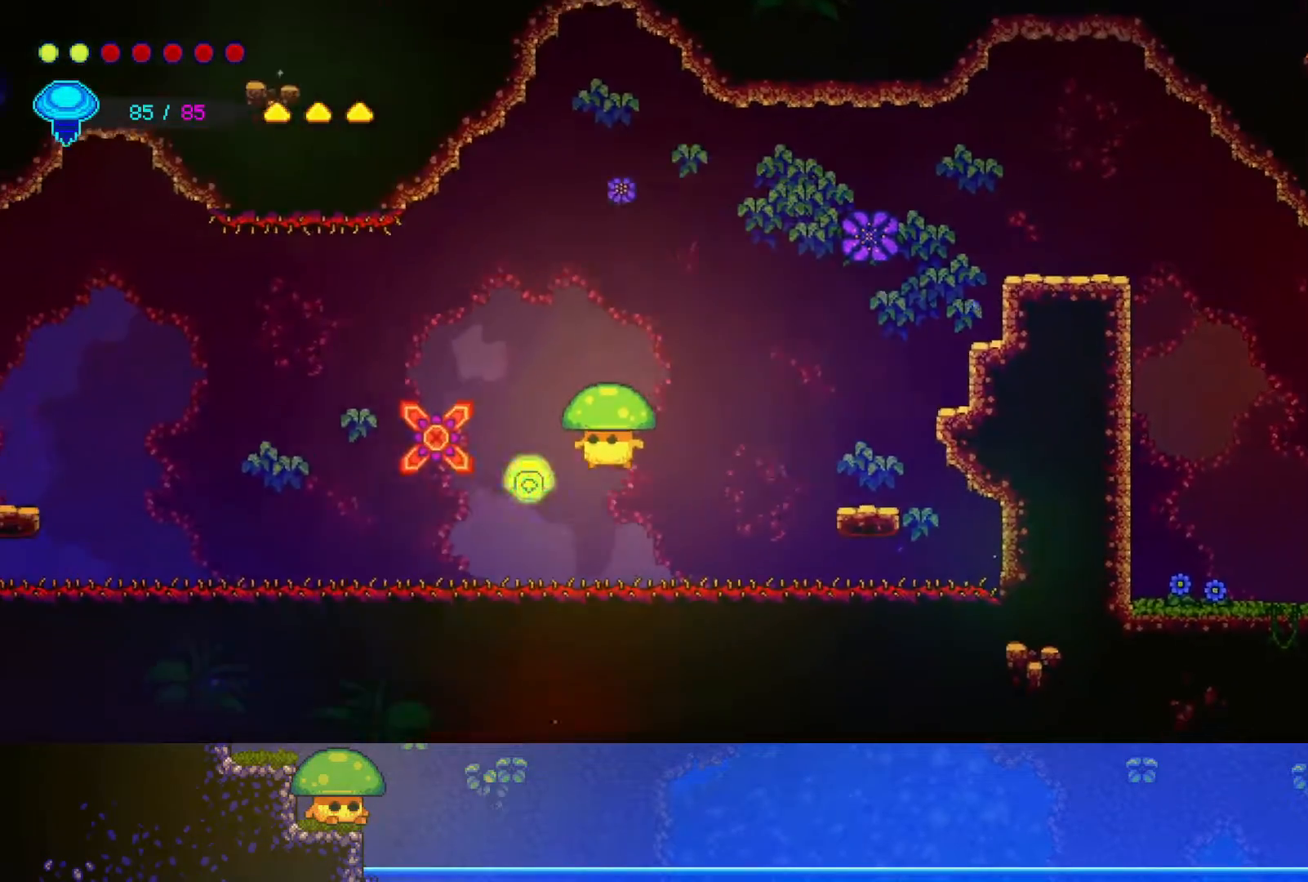
{"buttons": [], "left_stick": "left", "right_stick": "center", "events": [[50, "SQUARE", "down"], [150, "SQUARE", "up"], [200, "left_stick", "left"]]}
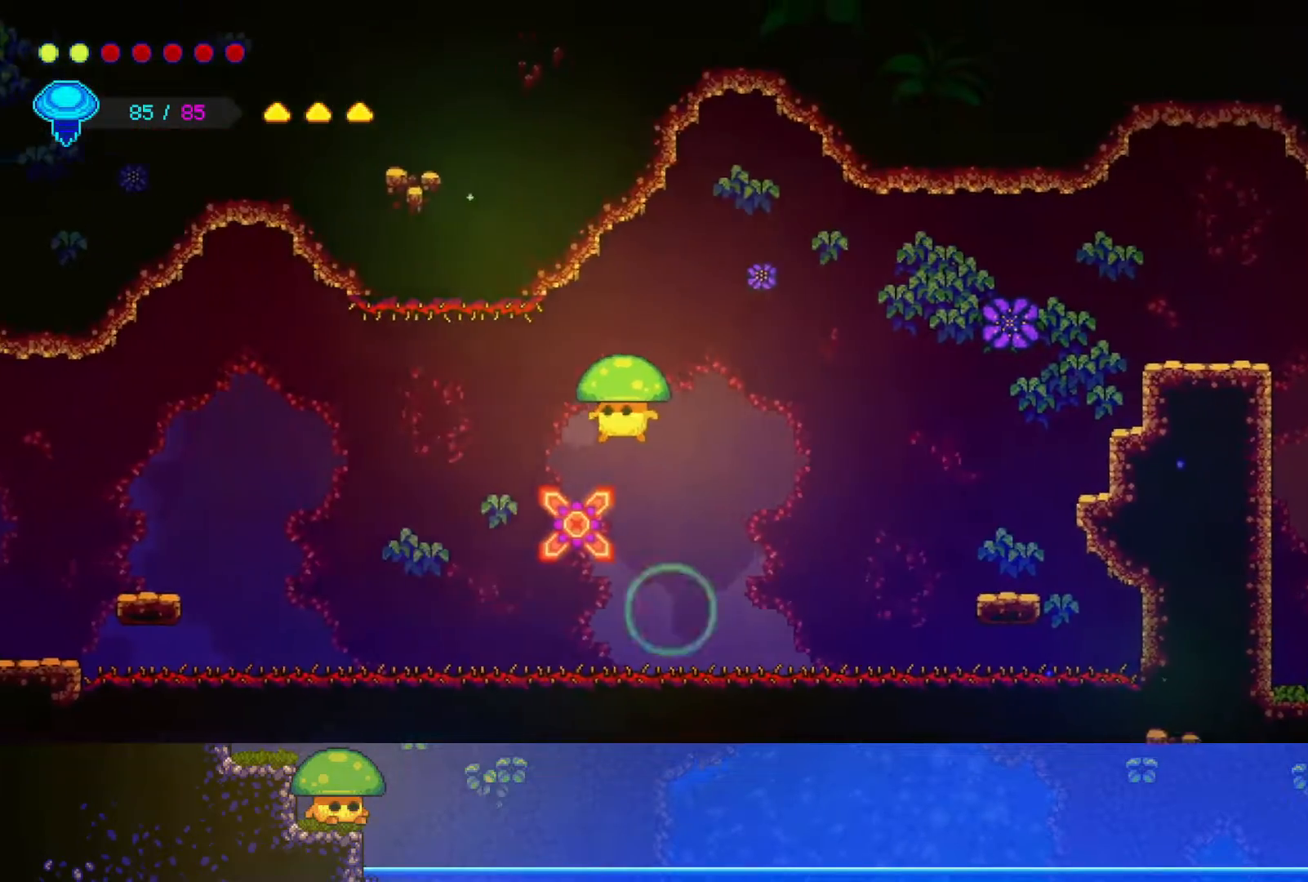
{"buttons": [], "left_stick": "center", "right_stick": "center", "events": [[150, "left_stick", "up"], [250, "R1", "down"], [250, "R2", "down"], [450, "R1", "up"], [467, "R2", "up"], [500, "left_stick", "center"]]}
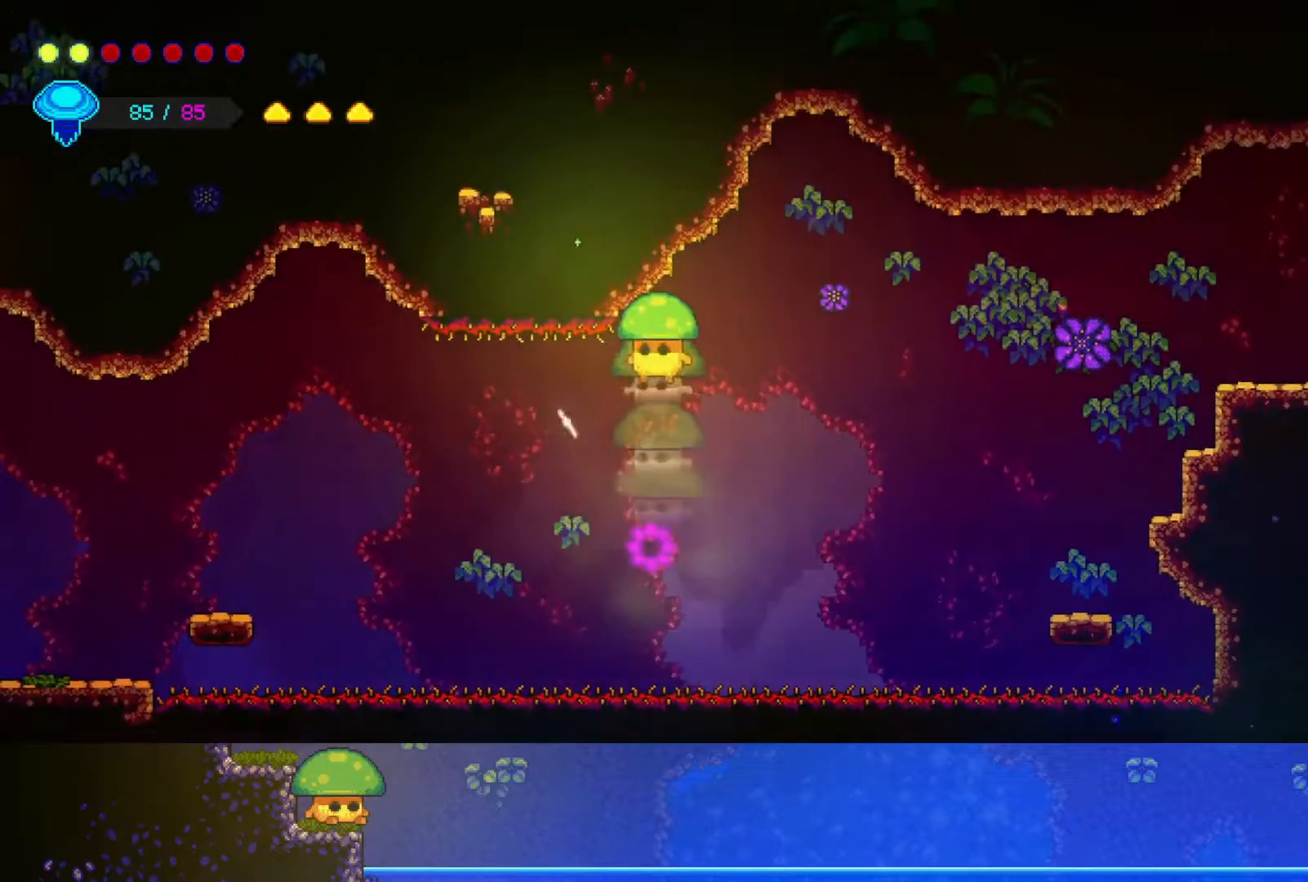
{"buttons": [], "left_stick": "up-left", "right_stick": "center", "events": [[250, "left_stick", "left"], [500, "left_stick", "up-left"]]}
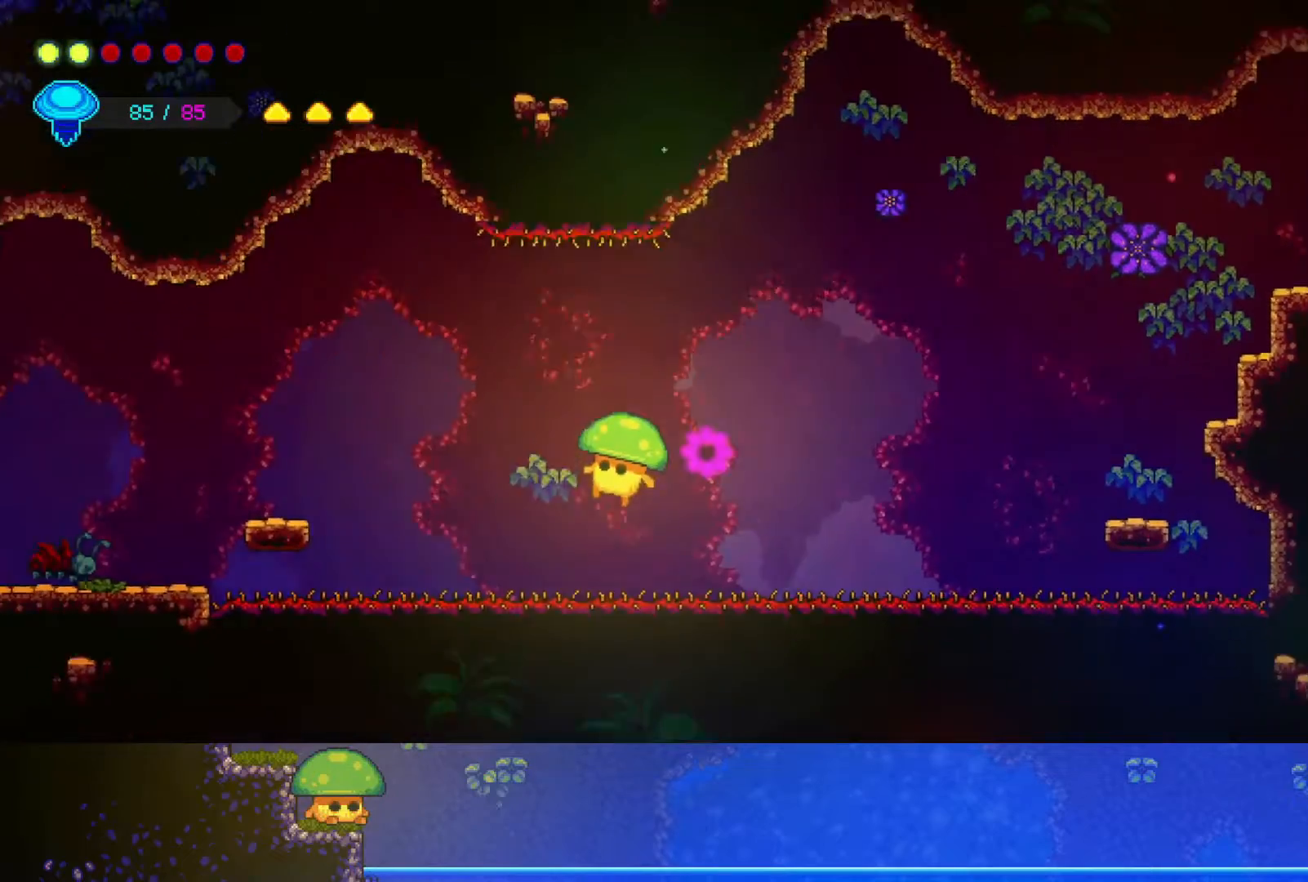
{"buttons": [], "left_stick": "up-left", "right_stick": "center", "events": [[117, "R1", "down"], [117, "R2", "down"], [267, "R1", "up"], [267, "R2", "up"]]}
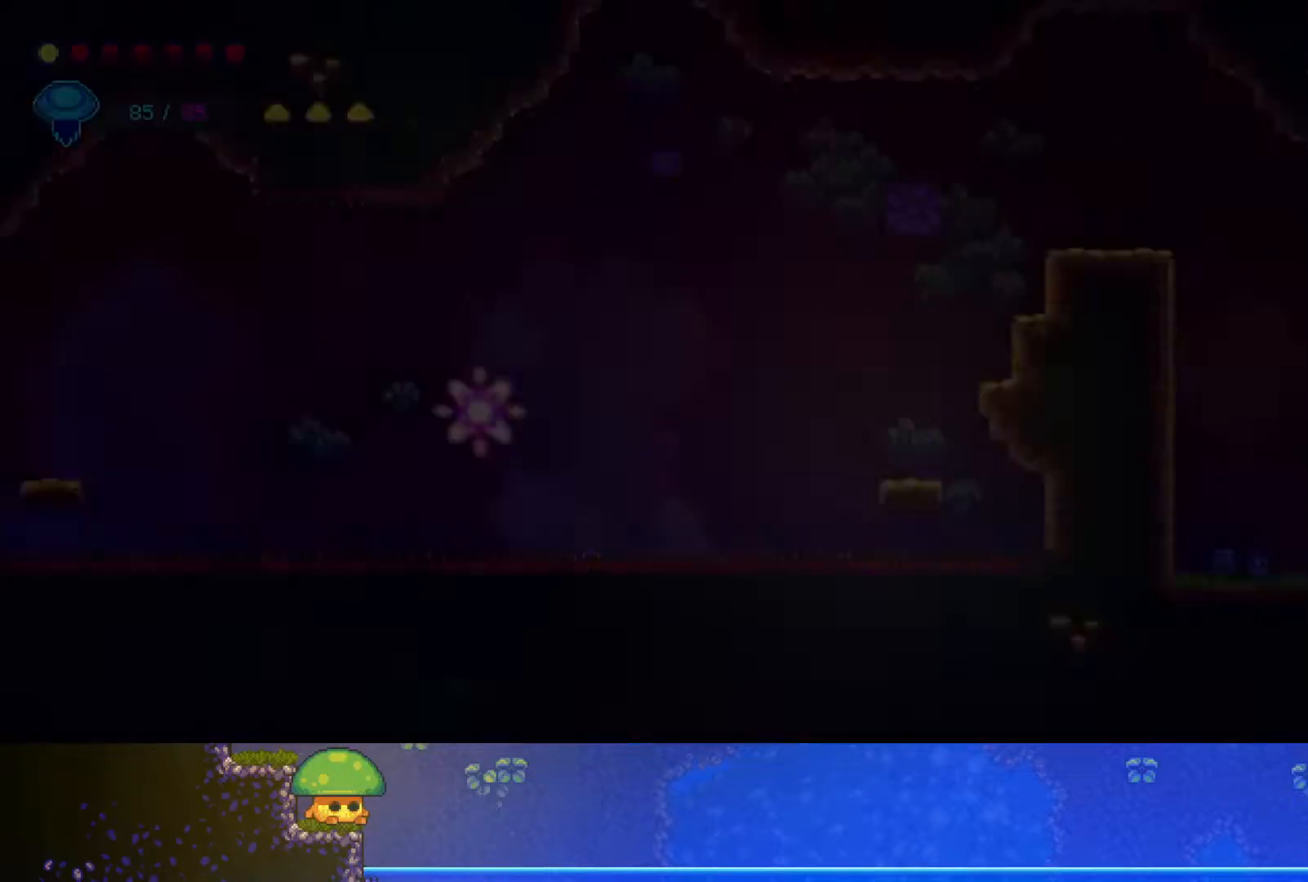
{"buttons": [], "left_stick": "left", "right_stick": "center", "events": [[117, "left_stick", "center"], [500, "left_stick", "left"]]}
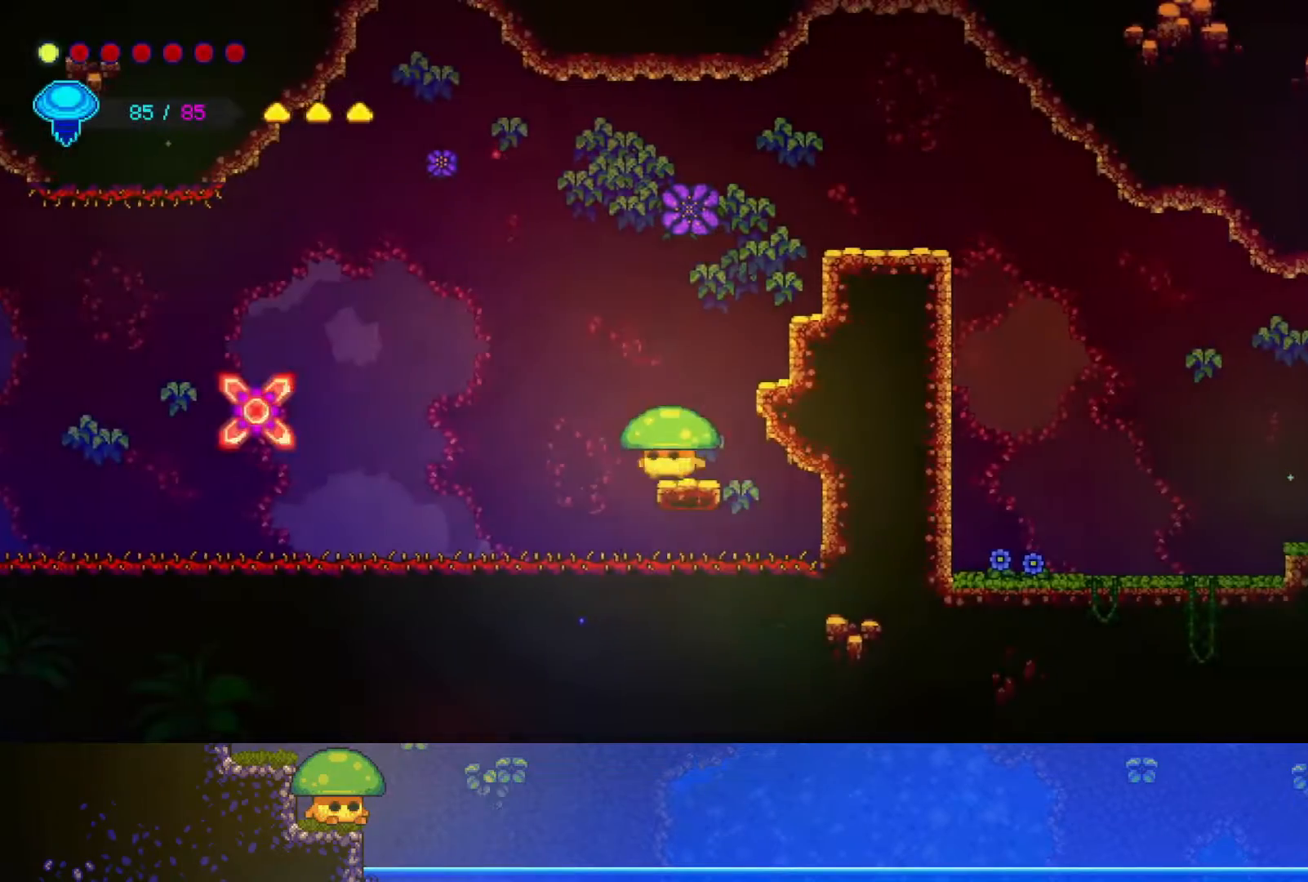
{"buttons": [], "left_stick": "up-left", "right_stick": "center", "events": [[50, "CROSS", "down"], [200, "CROSS", "up"], [500, "left_stick", "up-left"]]}
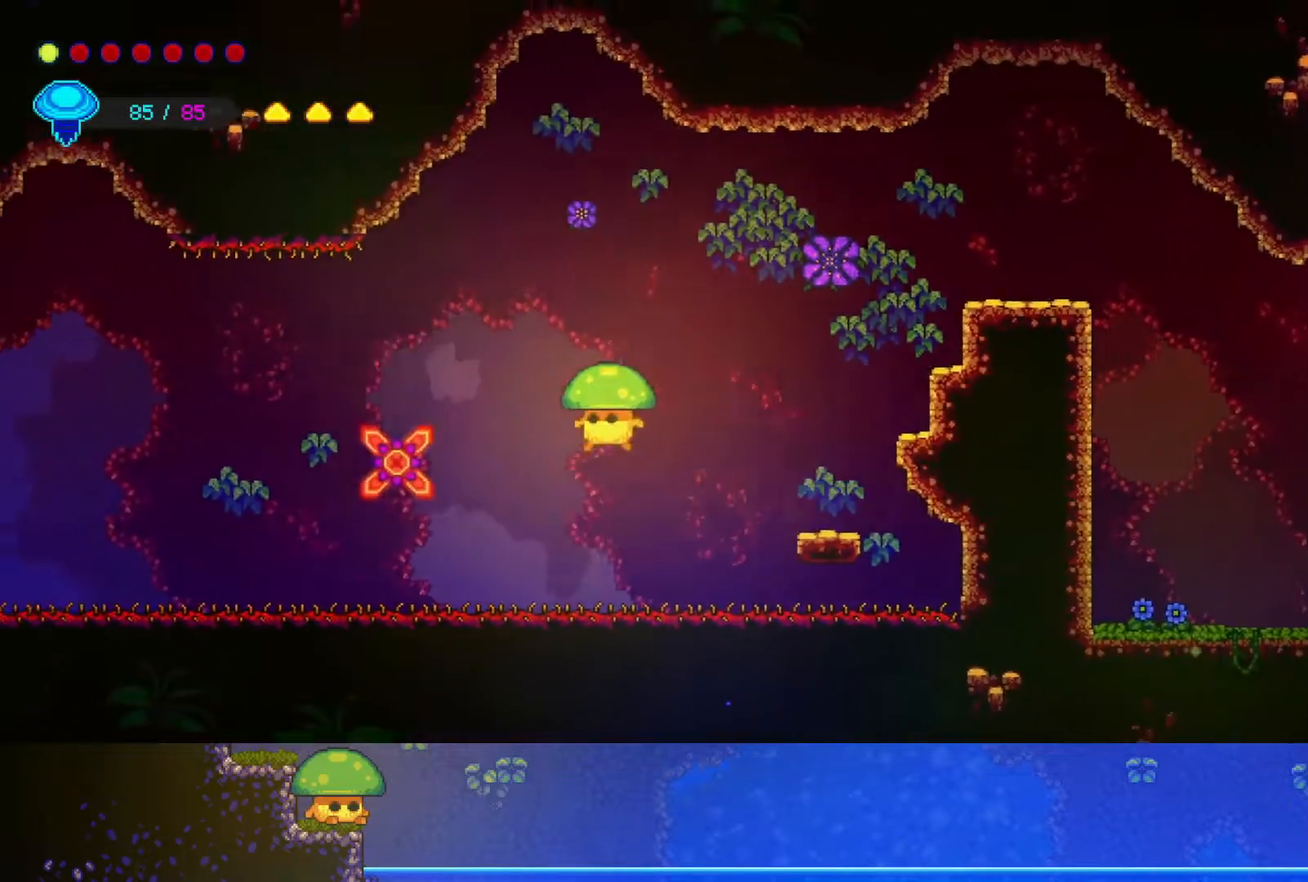
{"buttons": [], "left_stick": "center", "right_stick": "center", "events": [[50, "R1", "down"], [50, "R2", "down"], [250, "R1", "up"], [250, "R2", "up"], [300, "left_stick", "center"], [367, "R1", "down"], [500, "R1", "up"]]}
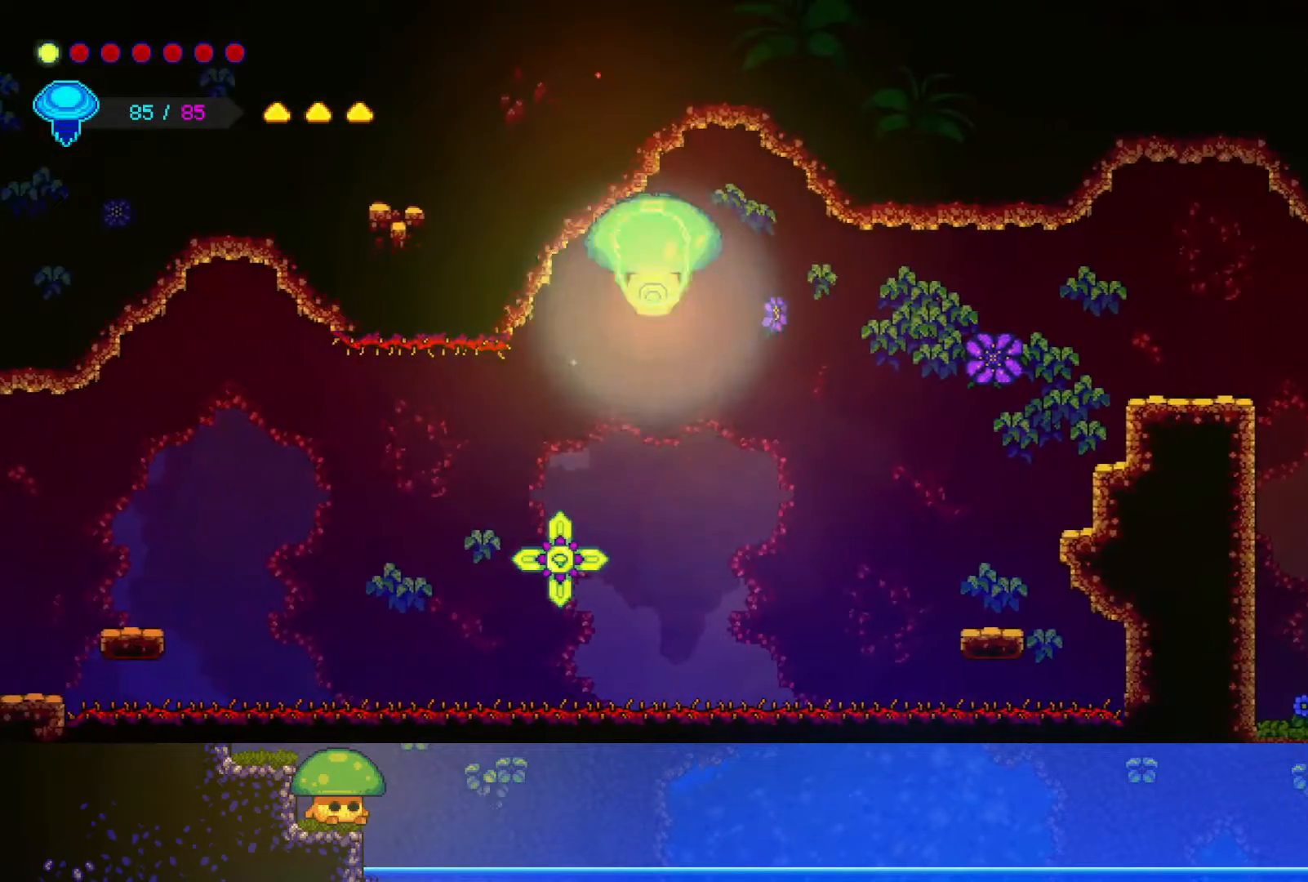
{"buttons": [], "left_stick": "down-right", "right_stick": "center", "events": [[100, "left_stick", "down"], [200, "SQUARE", "down"], [250, "left_stick", "down-right"], [300, "SQUARE", "up"]]}
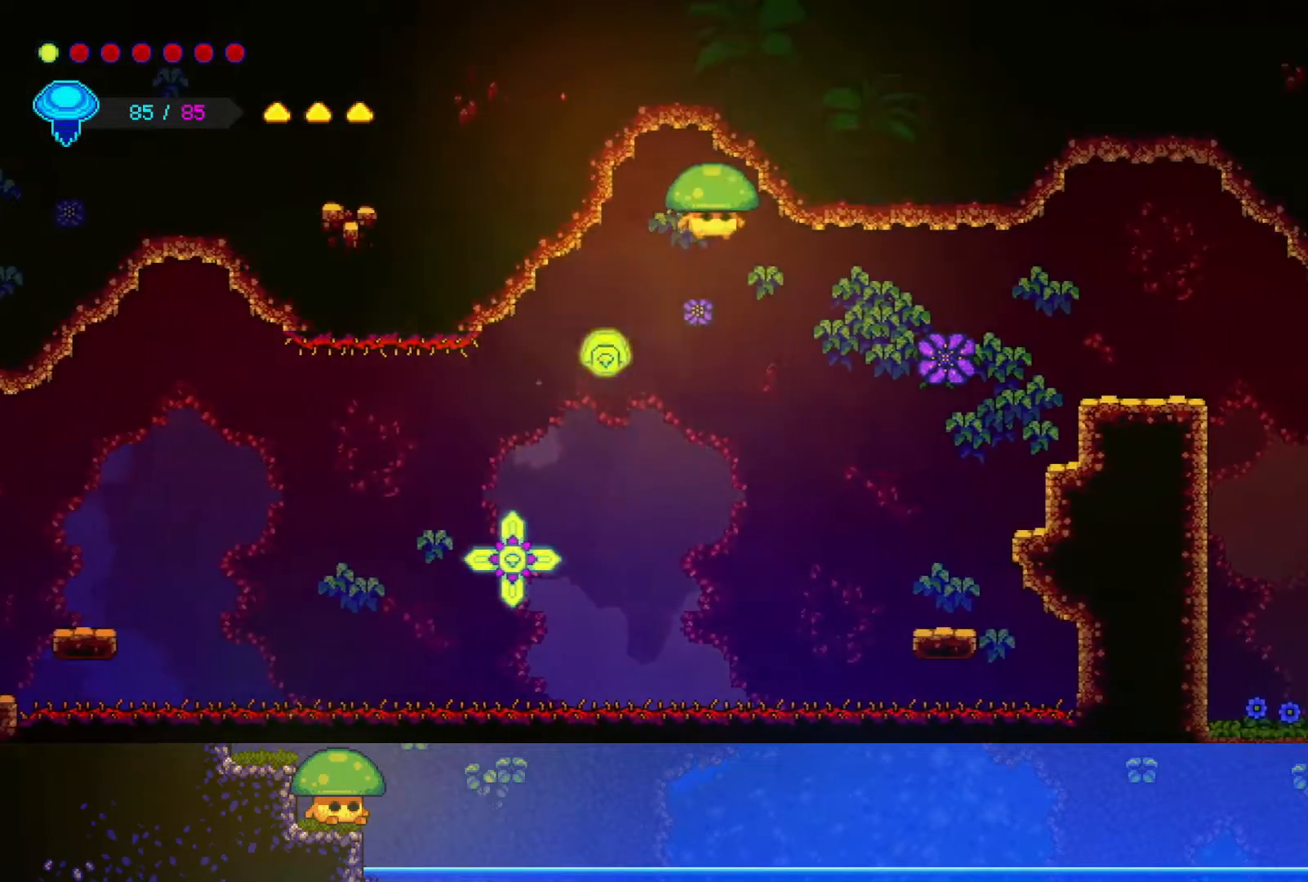
{"buttons": [], "left_stick": "down-right", "right_stick": "center", "events": []}
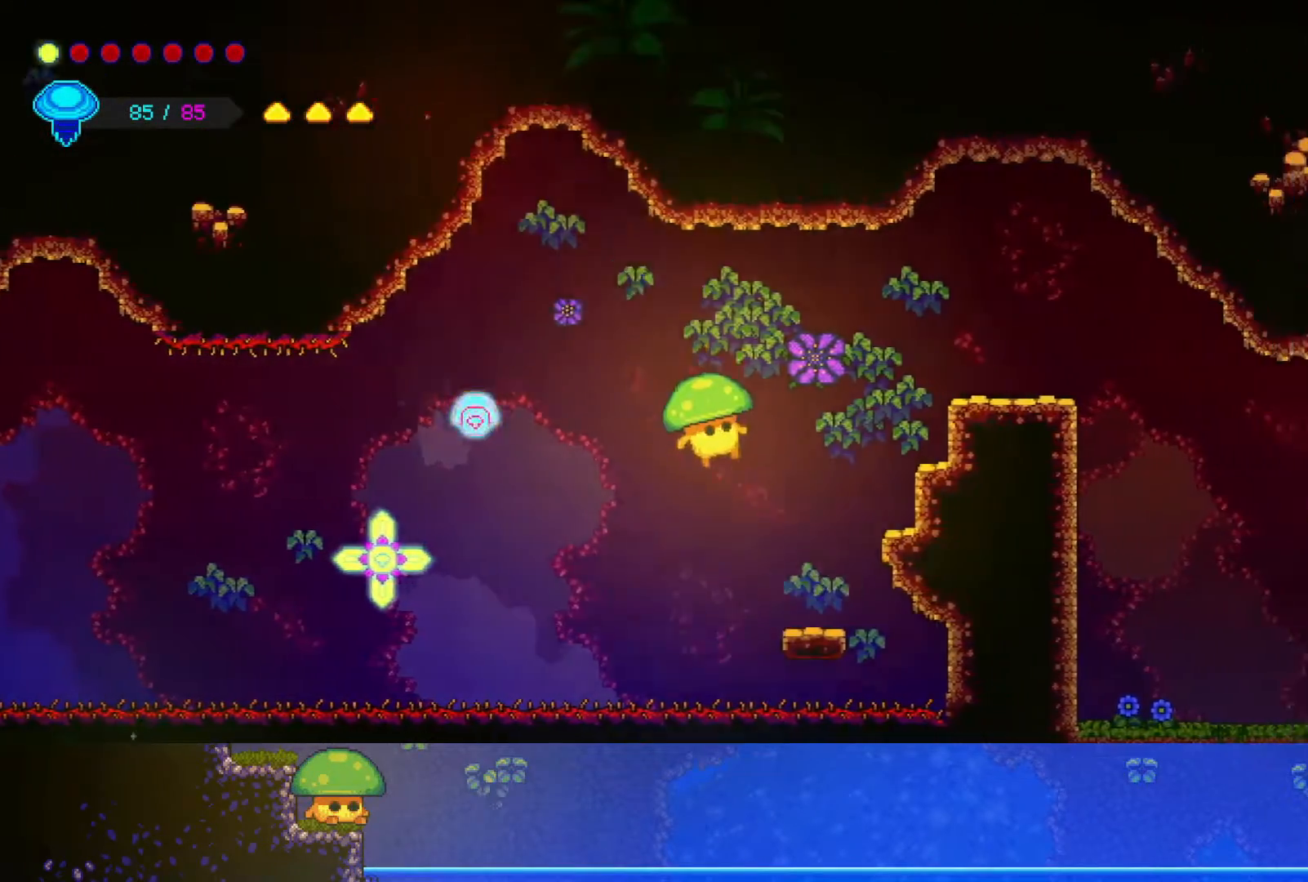
{"buttons": ["CROSS"], "left_stick": "left", "right_stick": "center", "events": [[317, "left_stick", "center"], [367, "left_stick", "left"], [500, "CROSS", "down"]]}
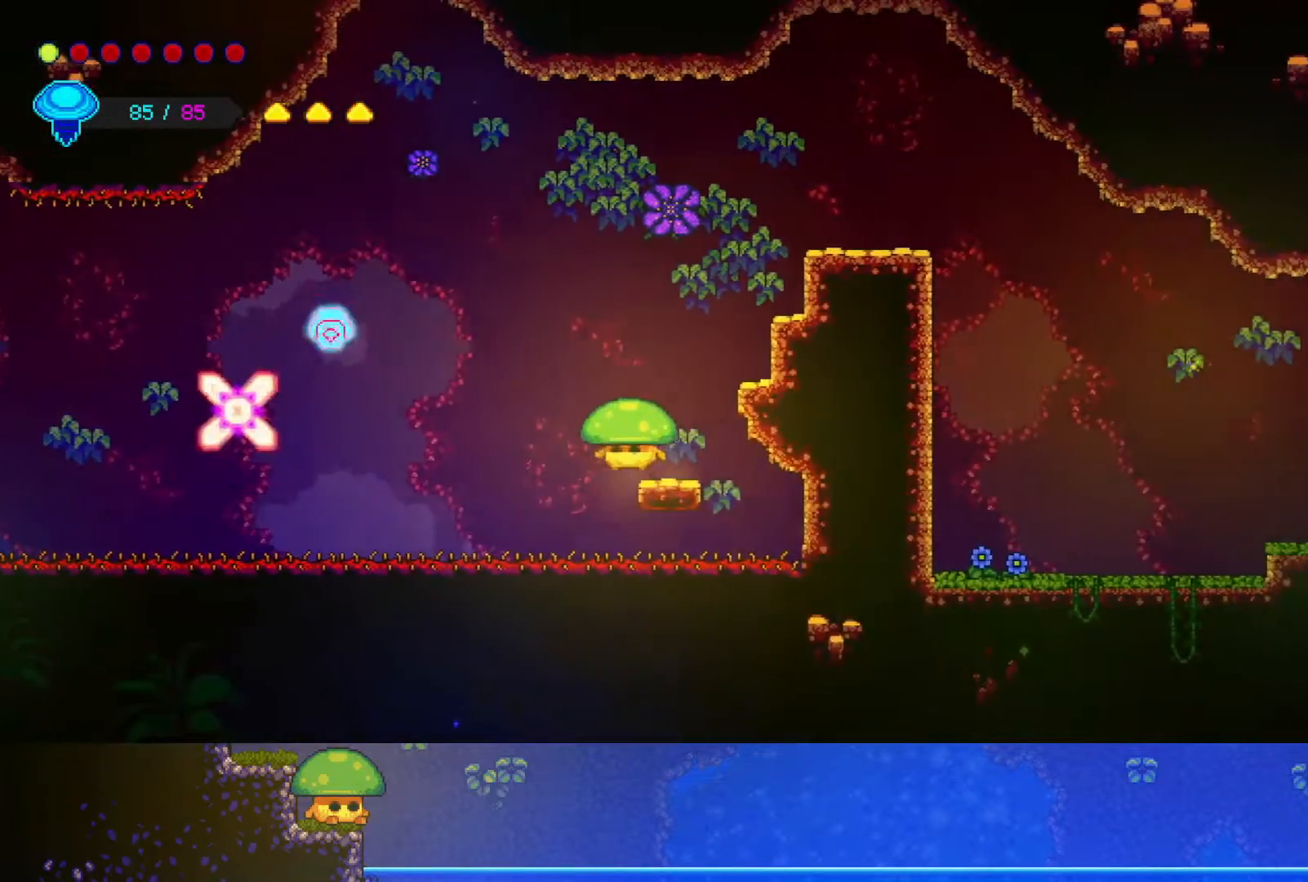
{"buttons": [], "left_stick": "left", "right_stick": "center", "events": [[300, "CROSS", "up"]]}